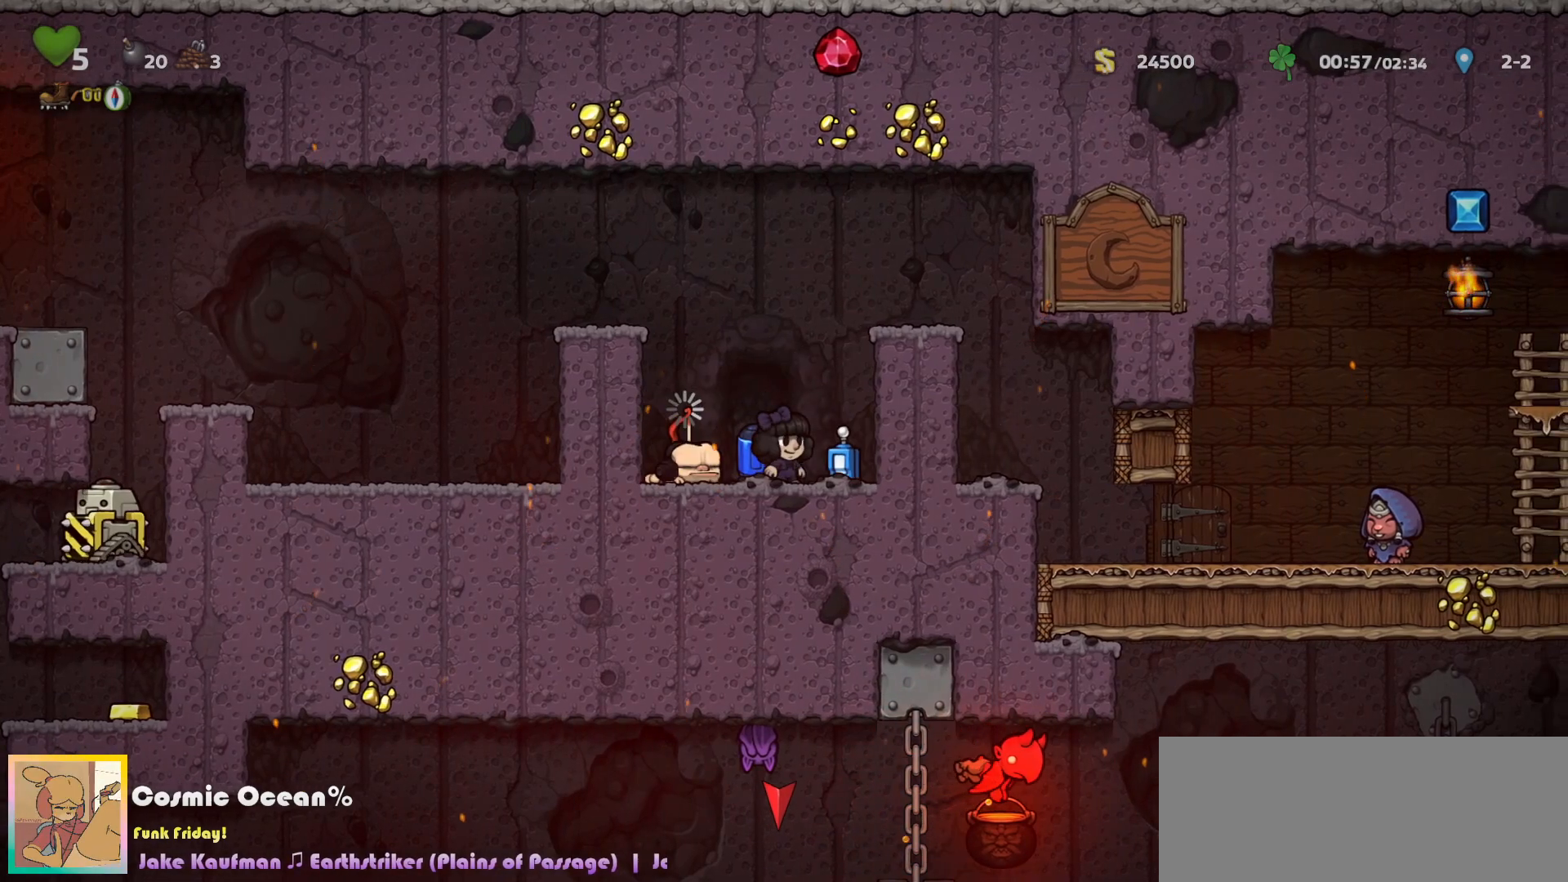
Gameplay with keyboard; each line is a JSON object with the keys held at the frame after it. "events" lists presses ("down") and releases ("up") of "a", "c", "ctrl", "d", "down", "f", "left", "right", "s", "shift", "space", "tab", "up", "v", "x" and "z" between this image and that frame as [ms after this image, input, new state], when the widget could be followed in between. No other keys are recorded. Mouse input is not recorded.
{"keys": [], "events": []}
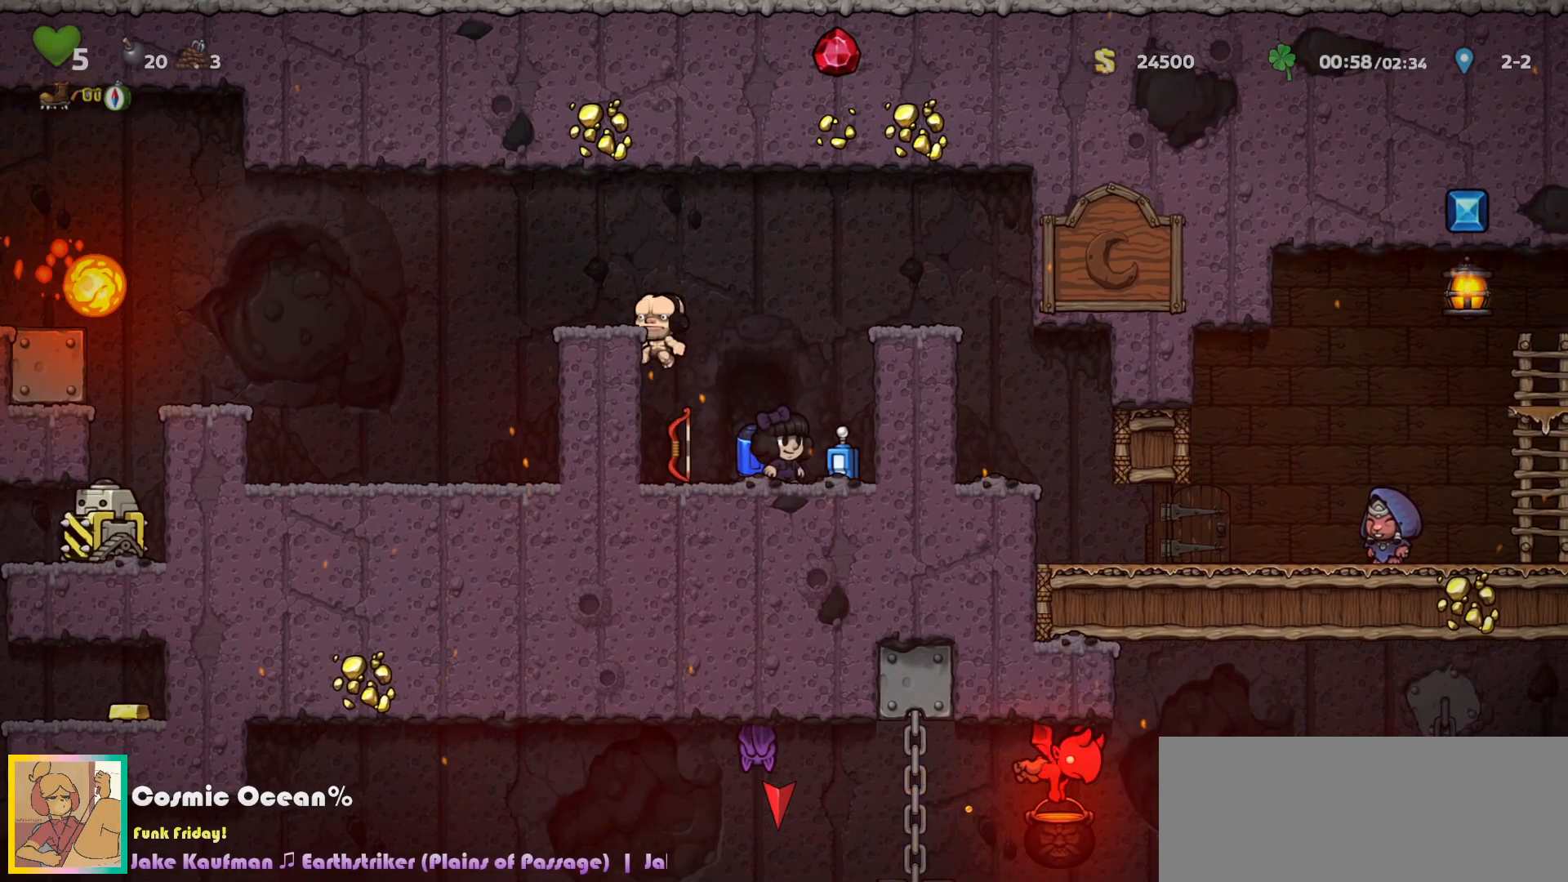
{"keys": [], "events": []}
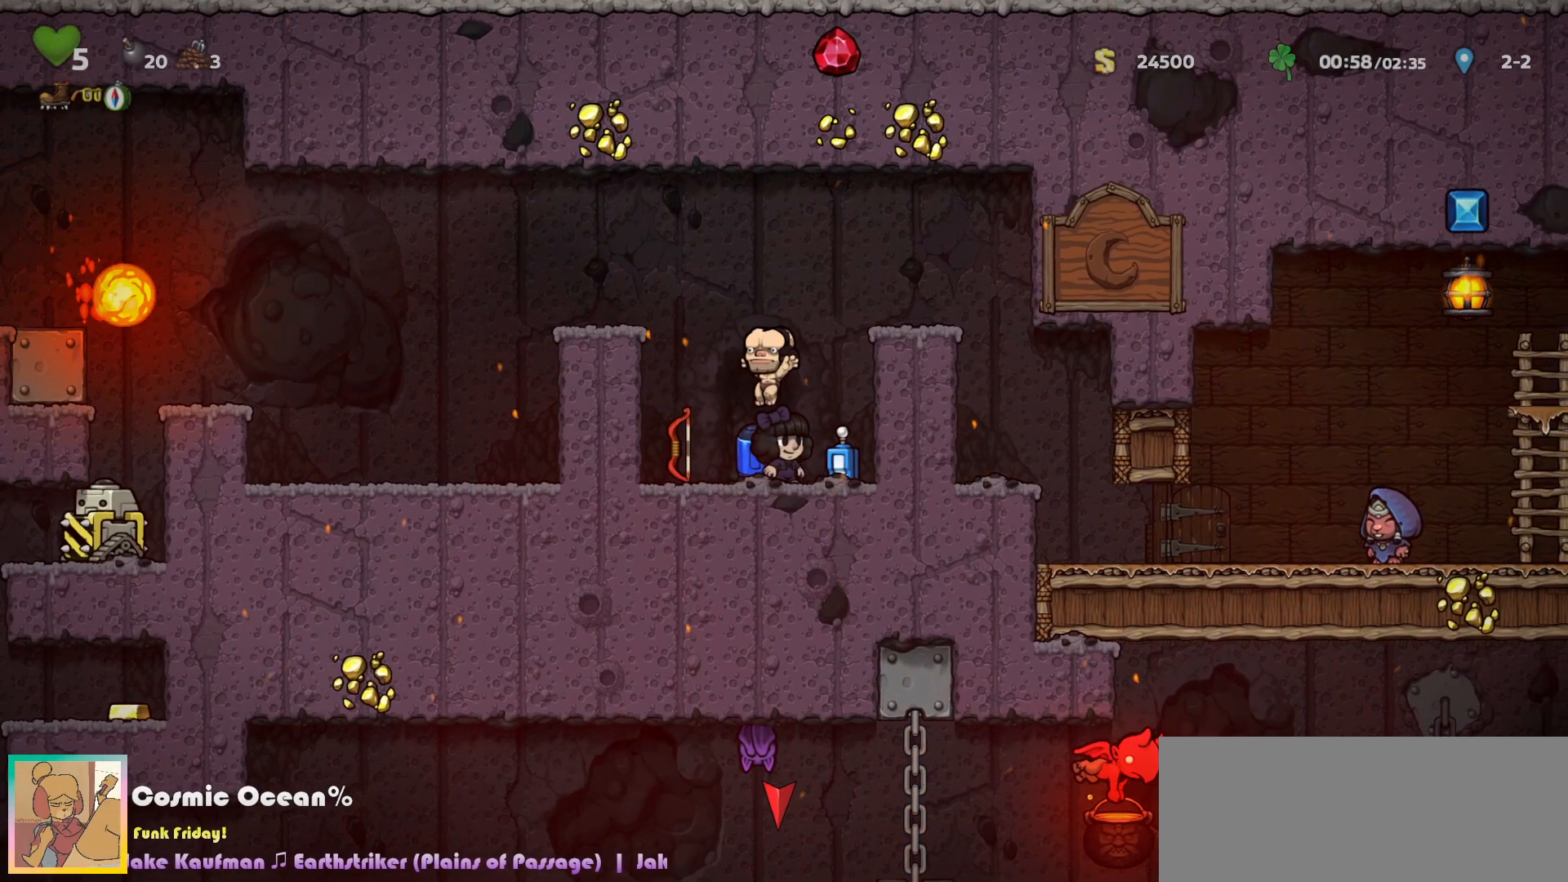
{"keys": [], "events": []}
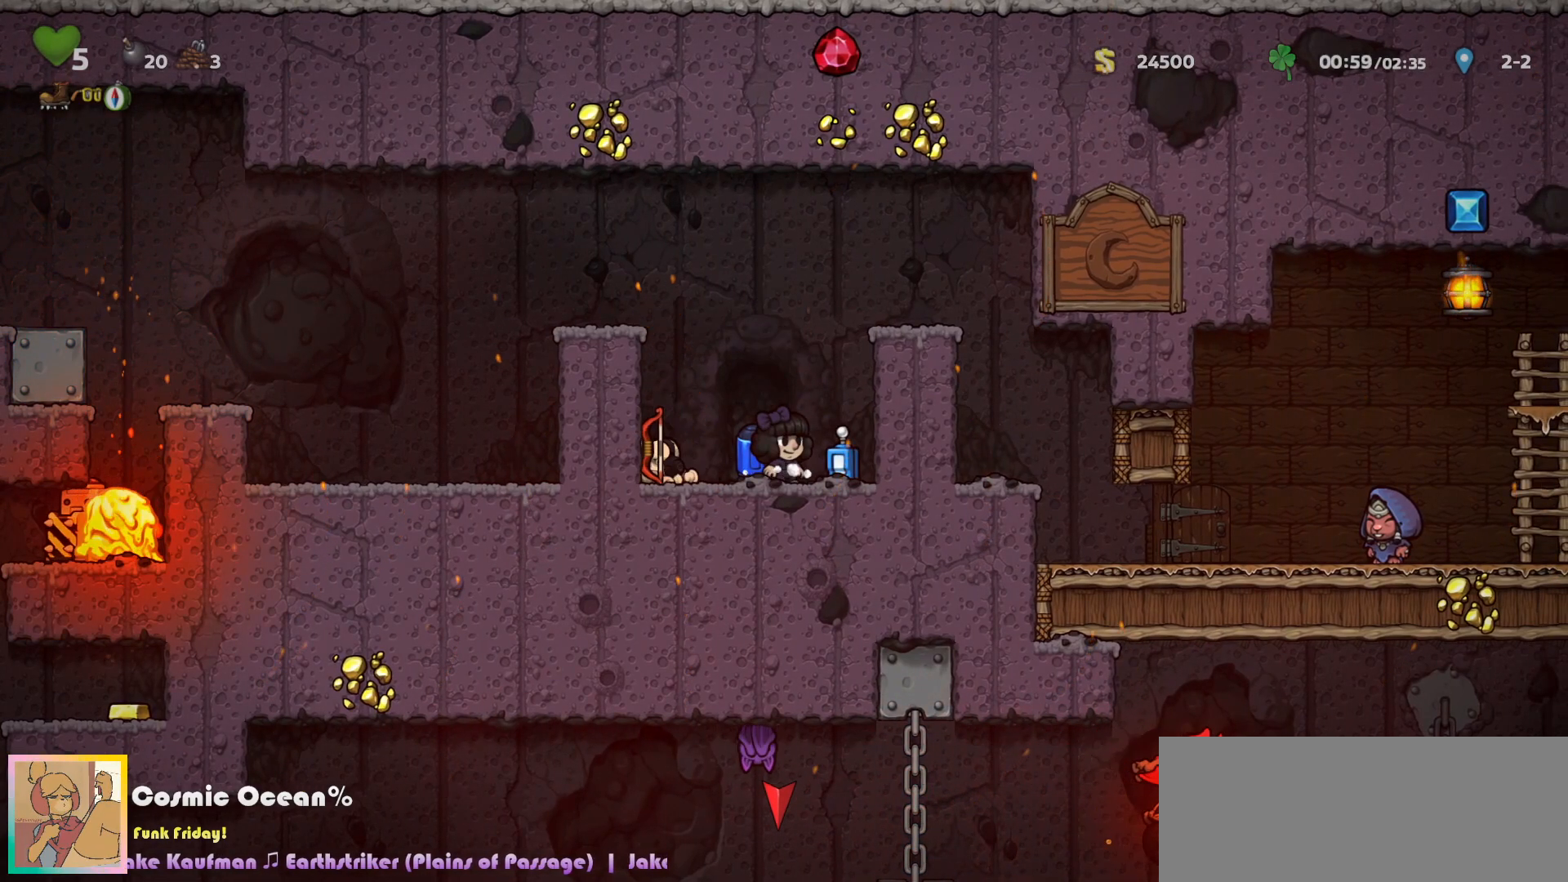
{"keys": ["c"], "events": [[167, "left", "down"], [350, "down", "down"], [383, "a", "down"], [400, "left", "up"], [450, "a", "up"], [467, "down", "up"], [483, "c", "down"]]}
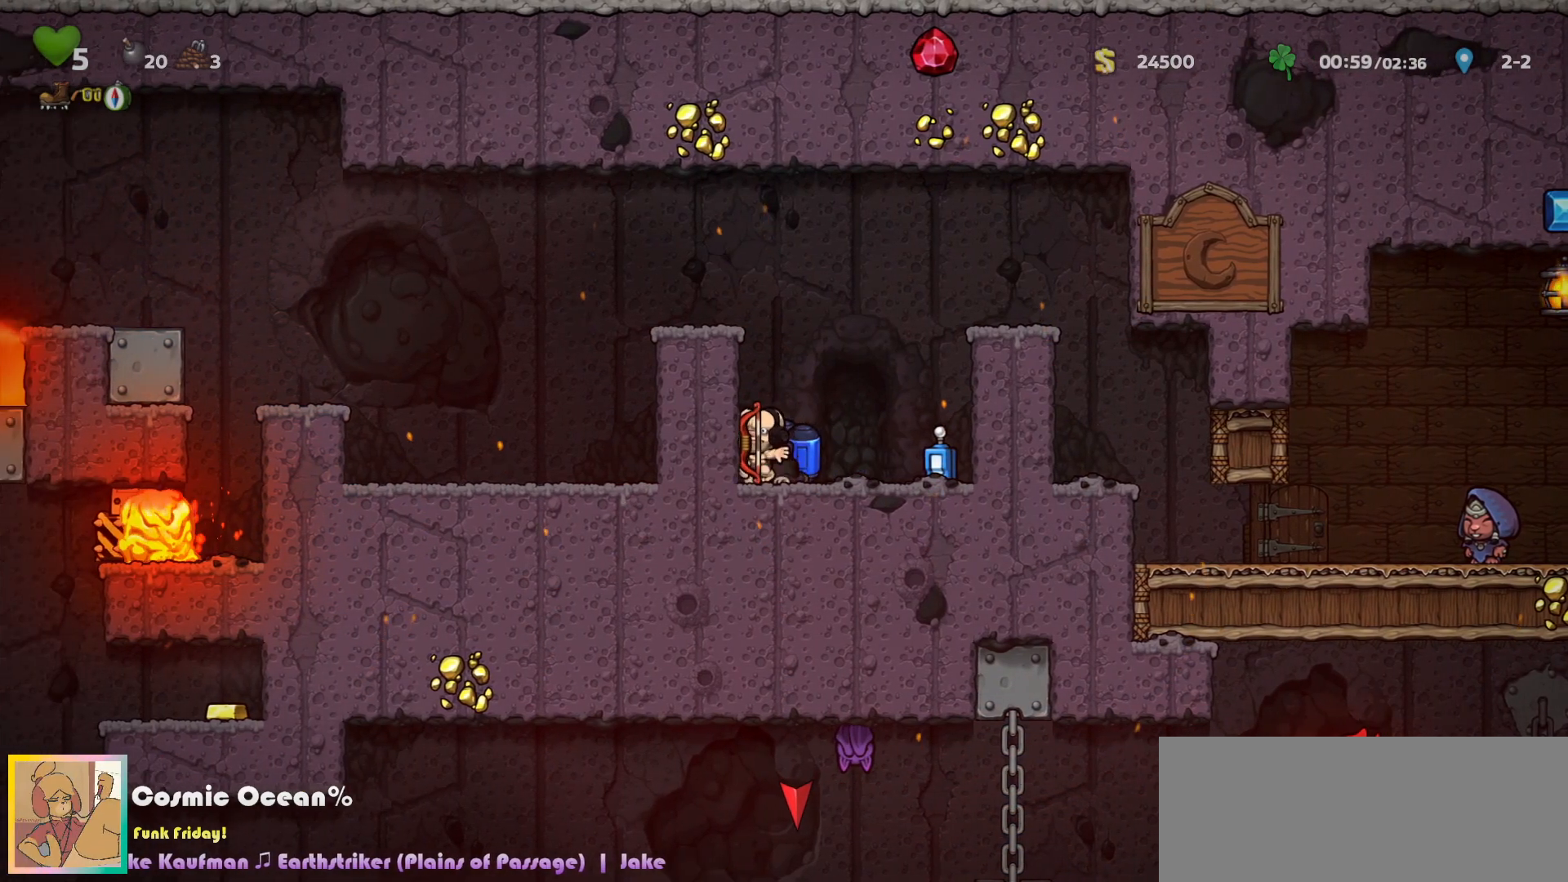
{"keys": ["down"], "events": [[17, "right", "down"], [200, "c", "up"], [367, "down", "down"], [383, "right", "up"], [450, "a", "down"], [500, "a", "up"]]}
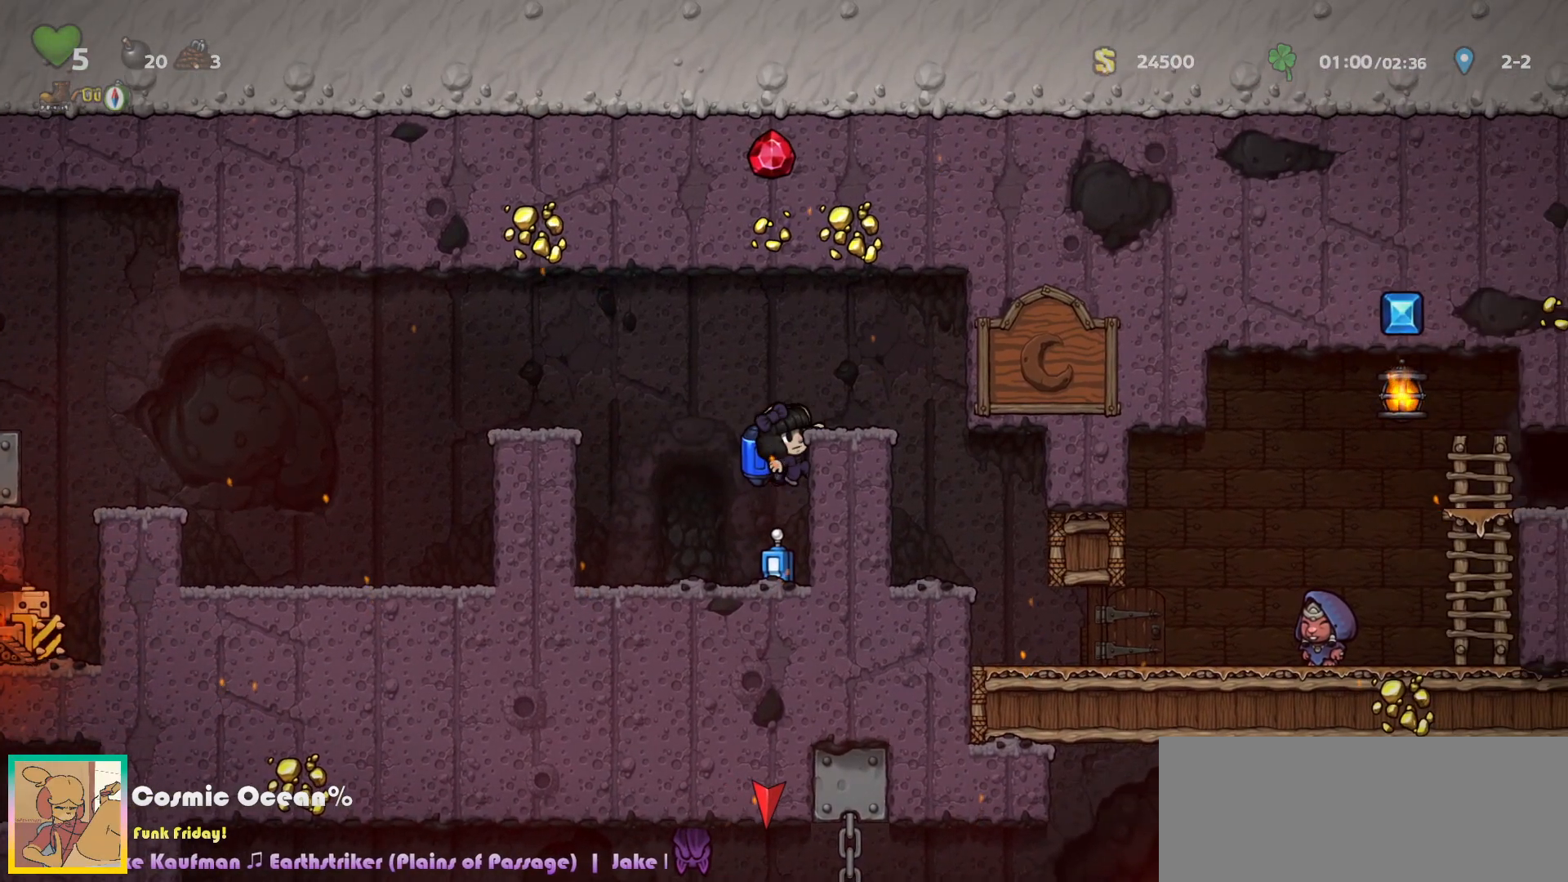
{"keys": ["down", "left"], "events": [[83, "down", "up"], [133, "down", "down"], [183, "c", "down"], [250, "c", "up"], [283, "down", "up"], [450, "left", "down"], [500, "down", "down"]]}
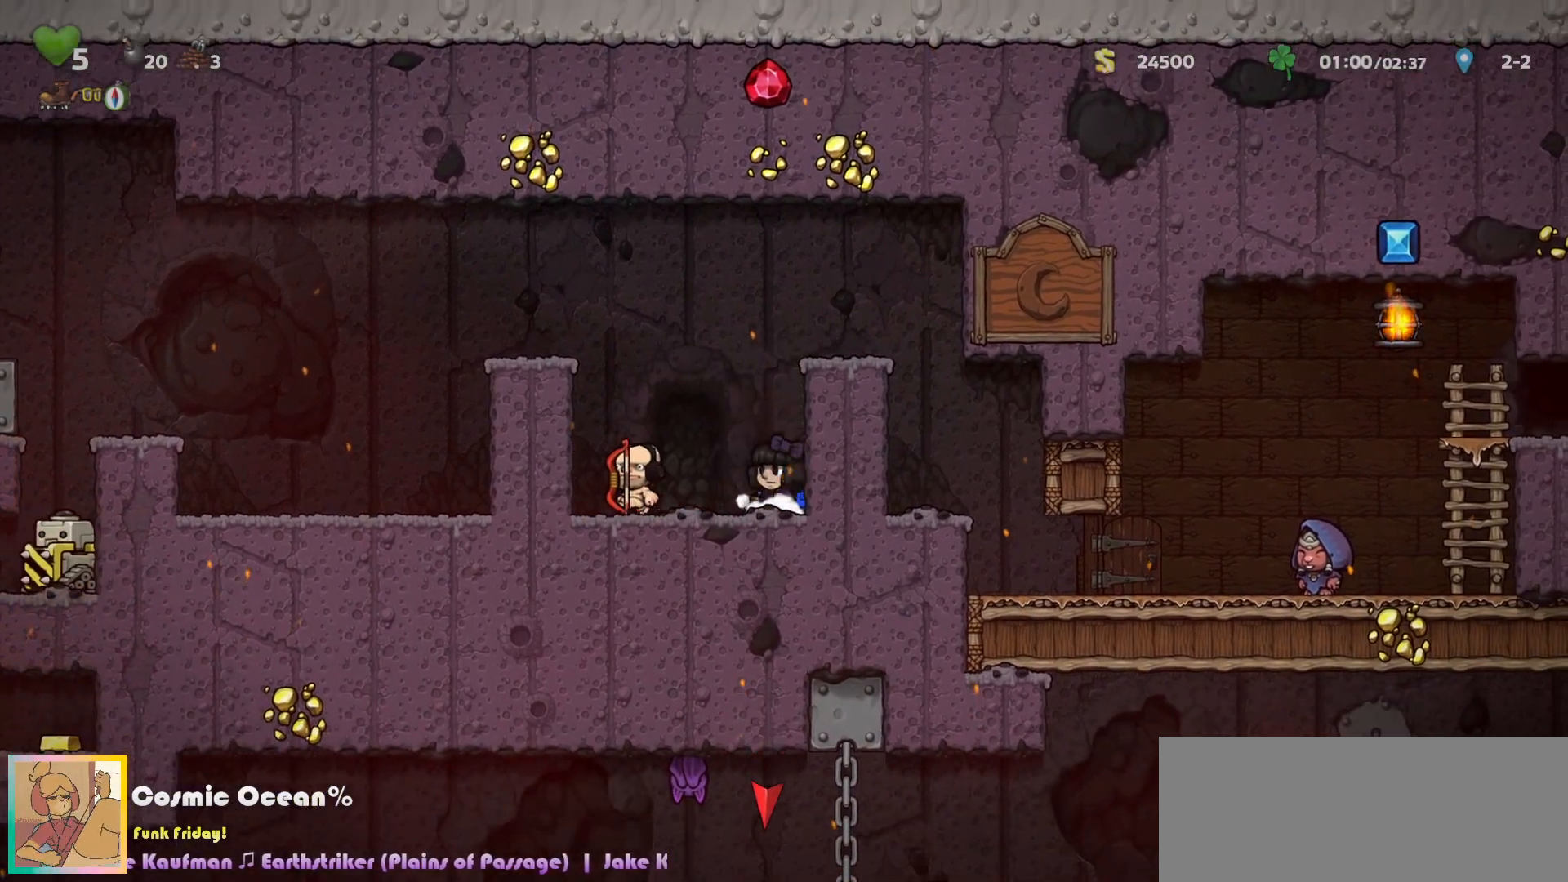
{"keys": ["down"], "events": [[33, "left", "up"], [117, "a", "down"], [200, "a", "up"]]}
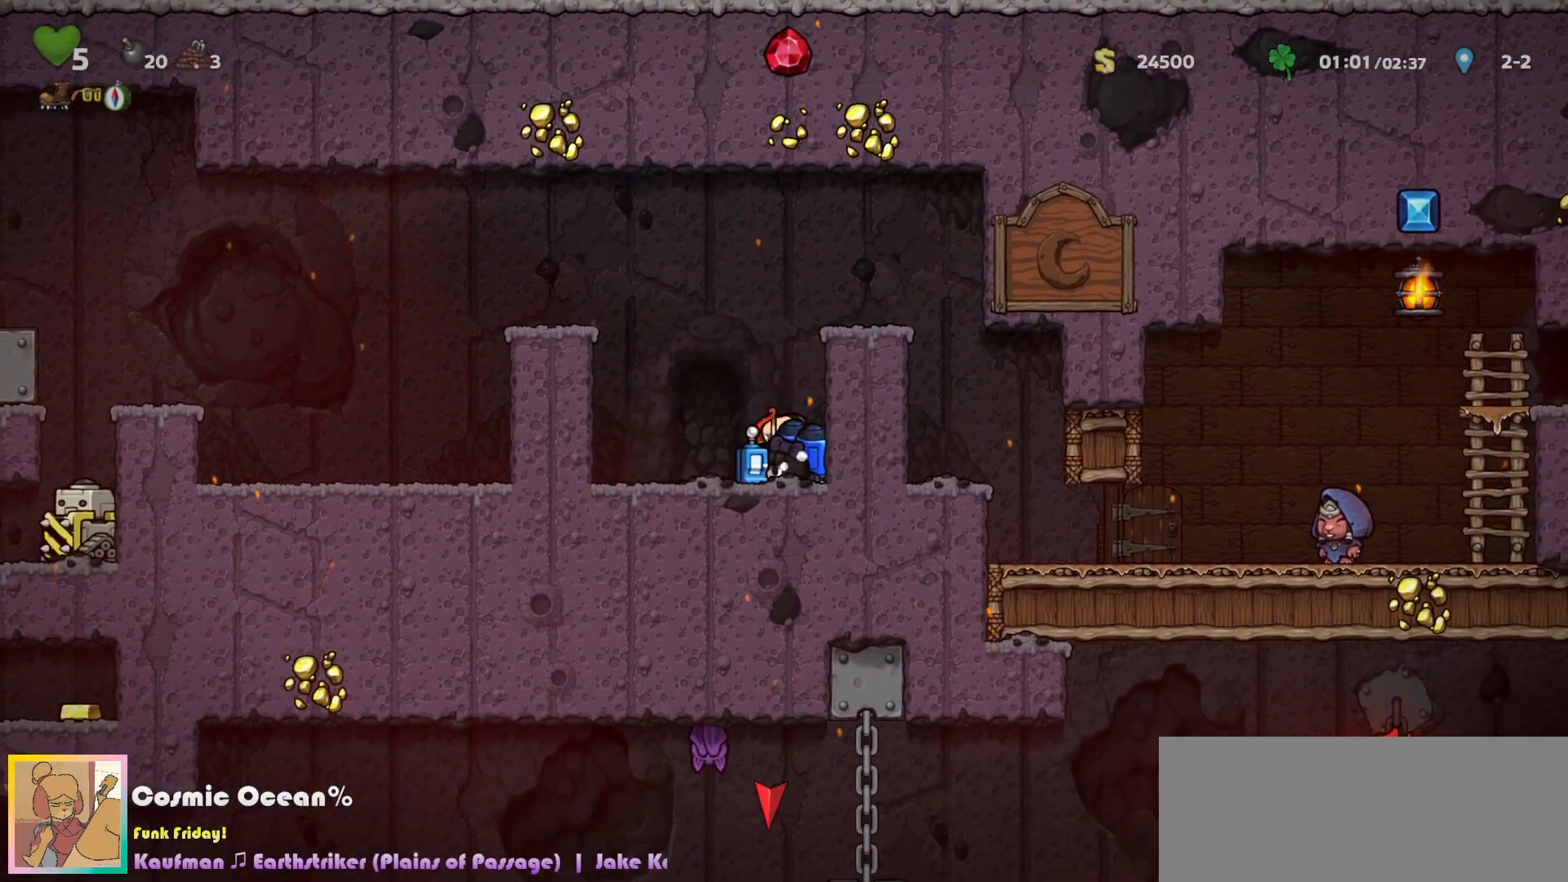
{"keys": ["down"], "events": []}
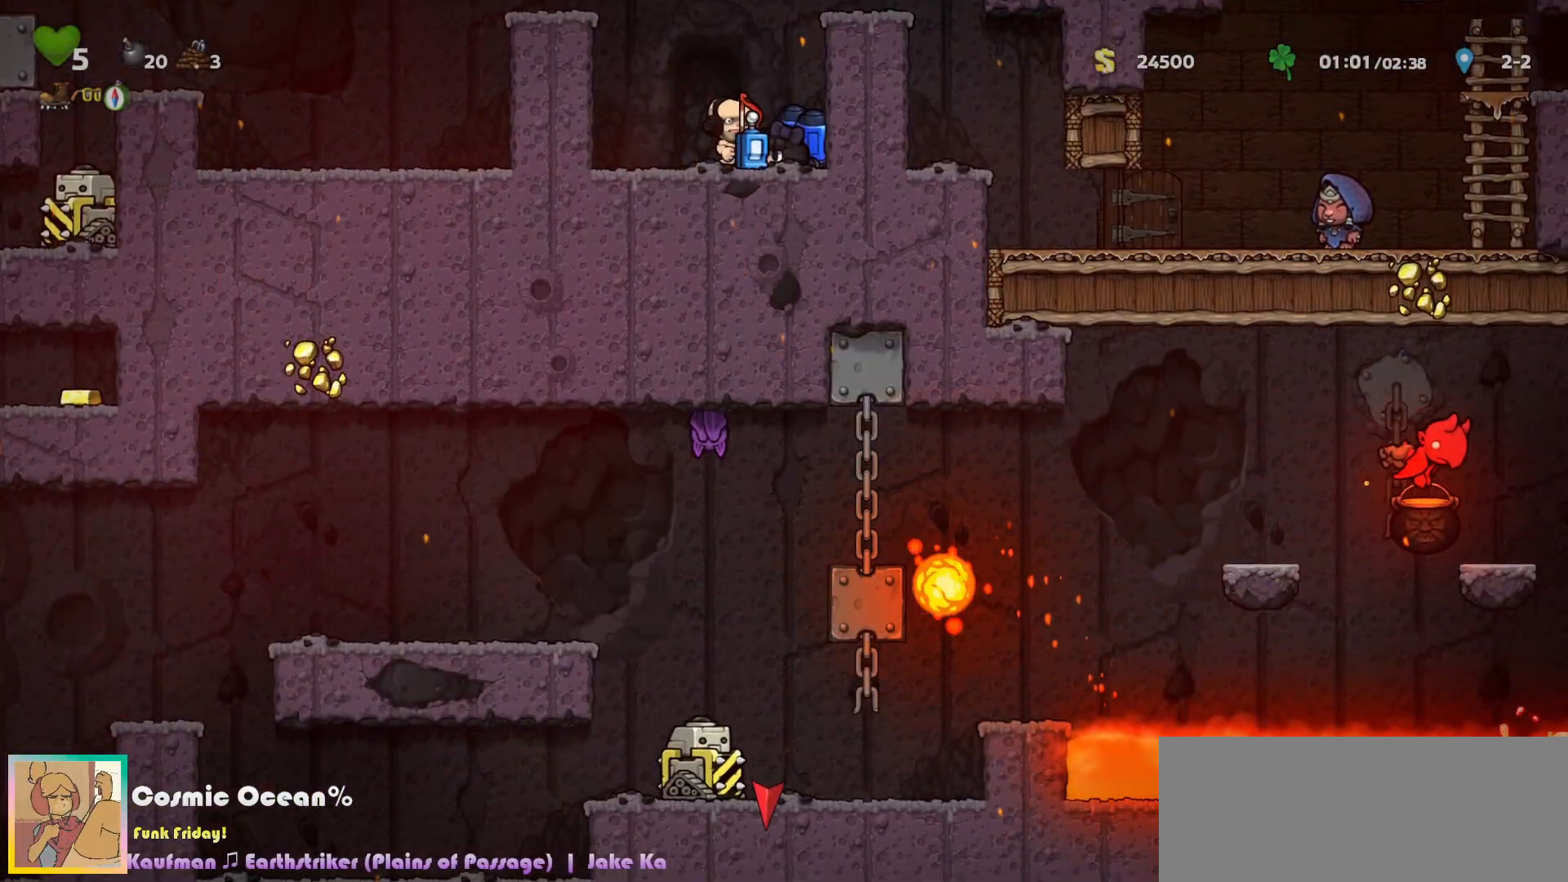
{"keys": ["left"], "events": [[333, "down", "up"], [333, "left", "down"]]}
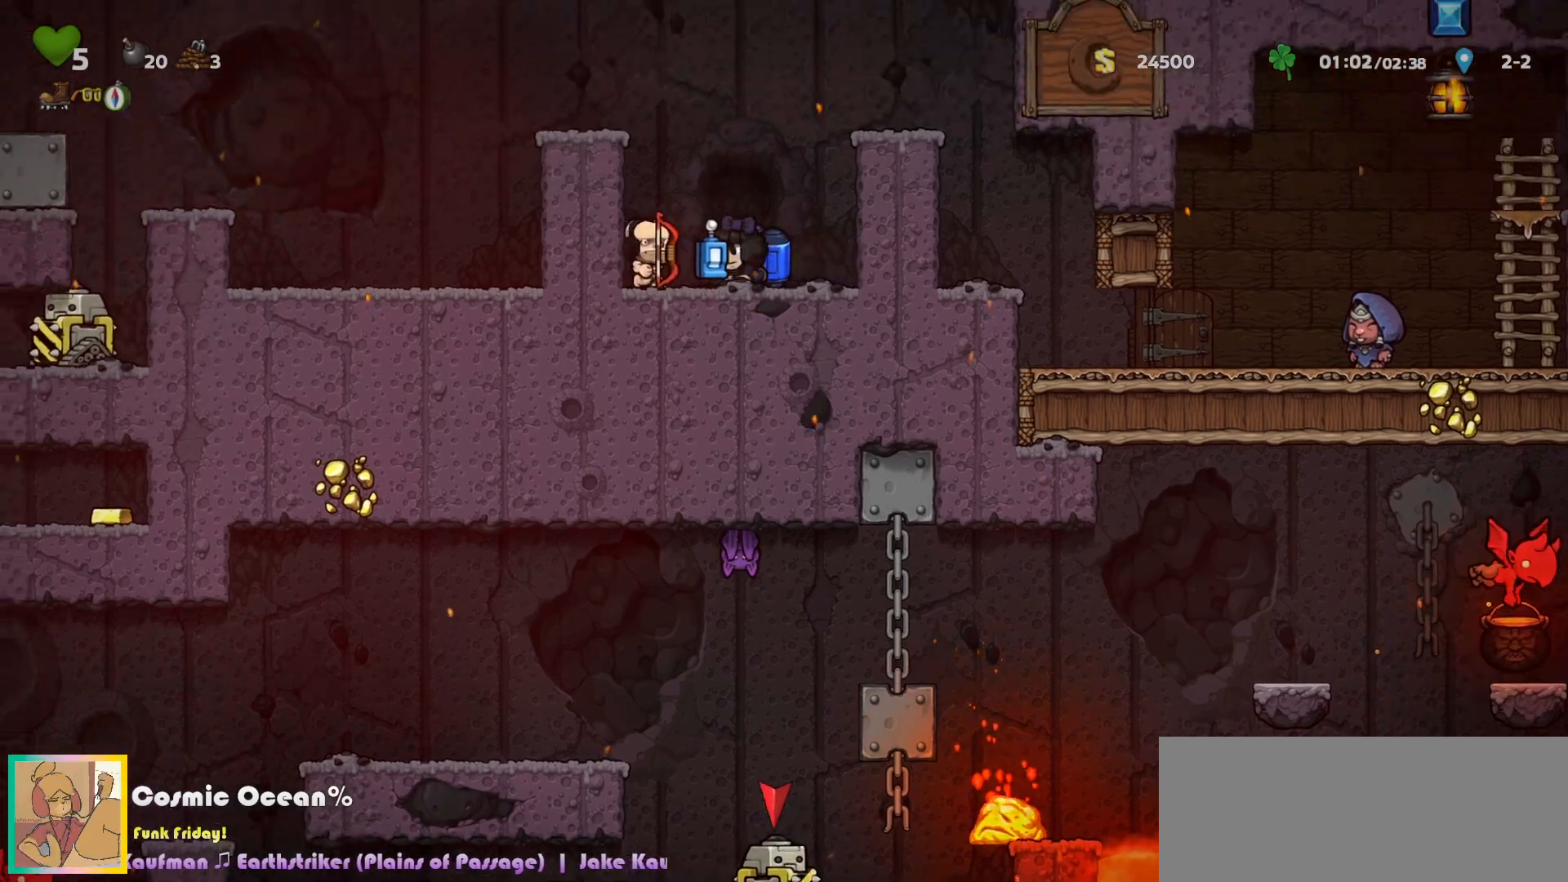
{"keys": ["left"], "events": [[167, "down", "down"], [183, "left", "up"], [217, "c", "down"], [250, "a", "down"], [300, "a", "up"], [300, "c", "up"], [317, "down", "up"], [333, "left", "down"]]}
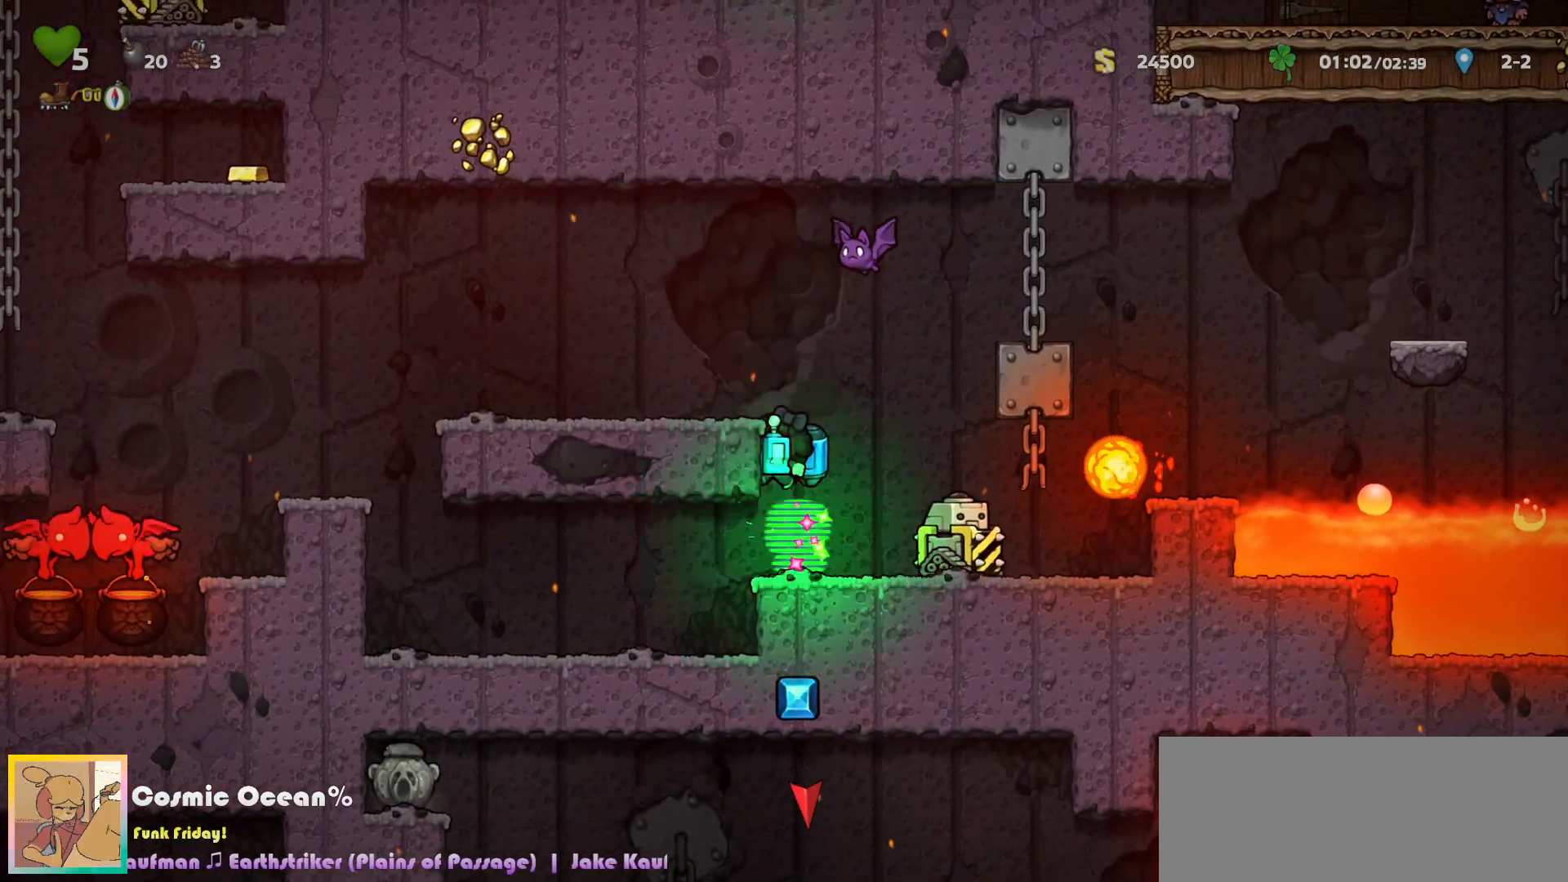
{"keys": [], "events": [[483, "left", "up"]]}
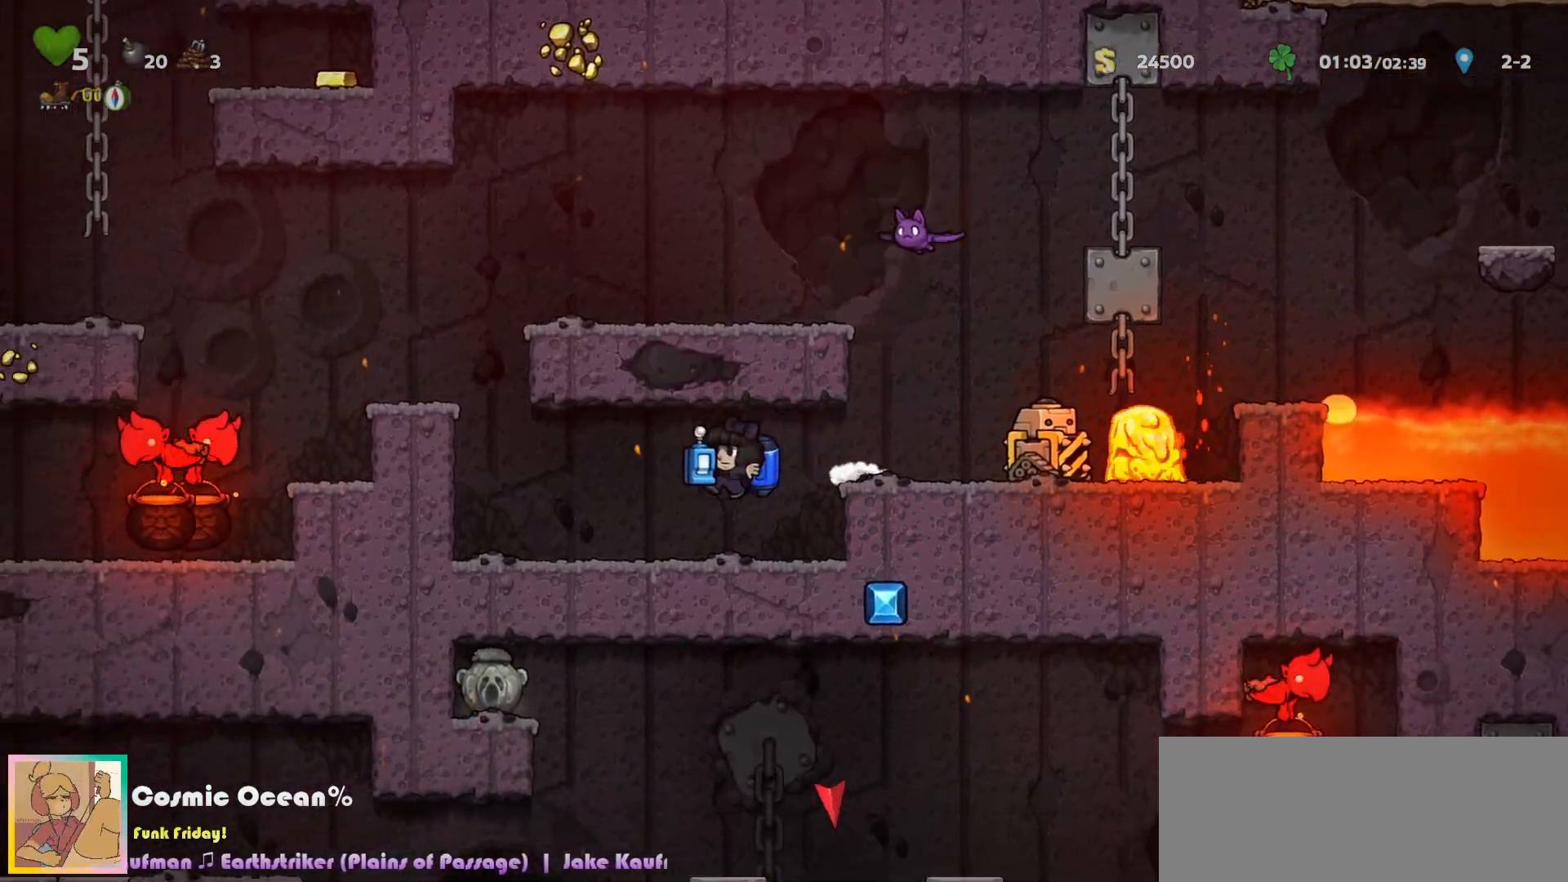
{"keys": ["down"], "events": [[100, "down", "down"]]}
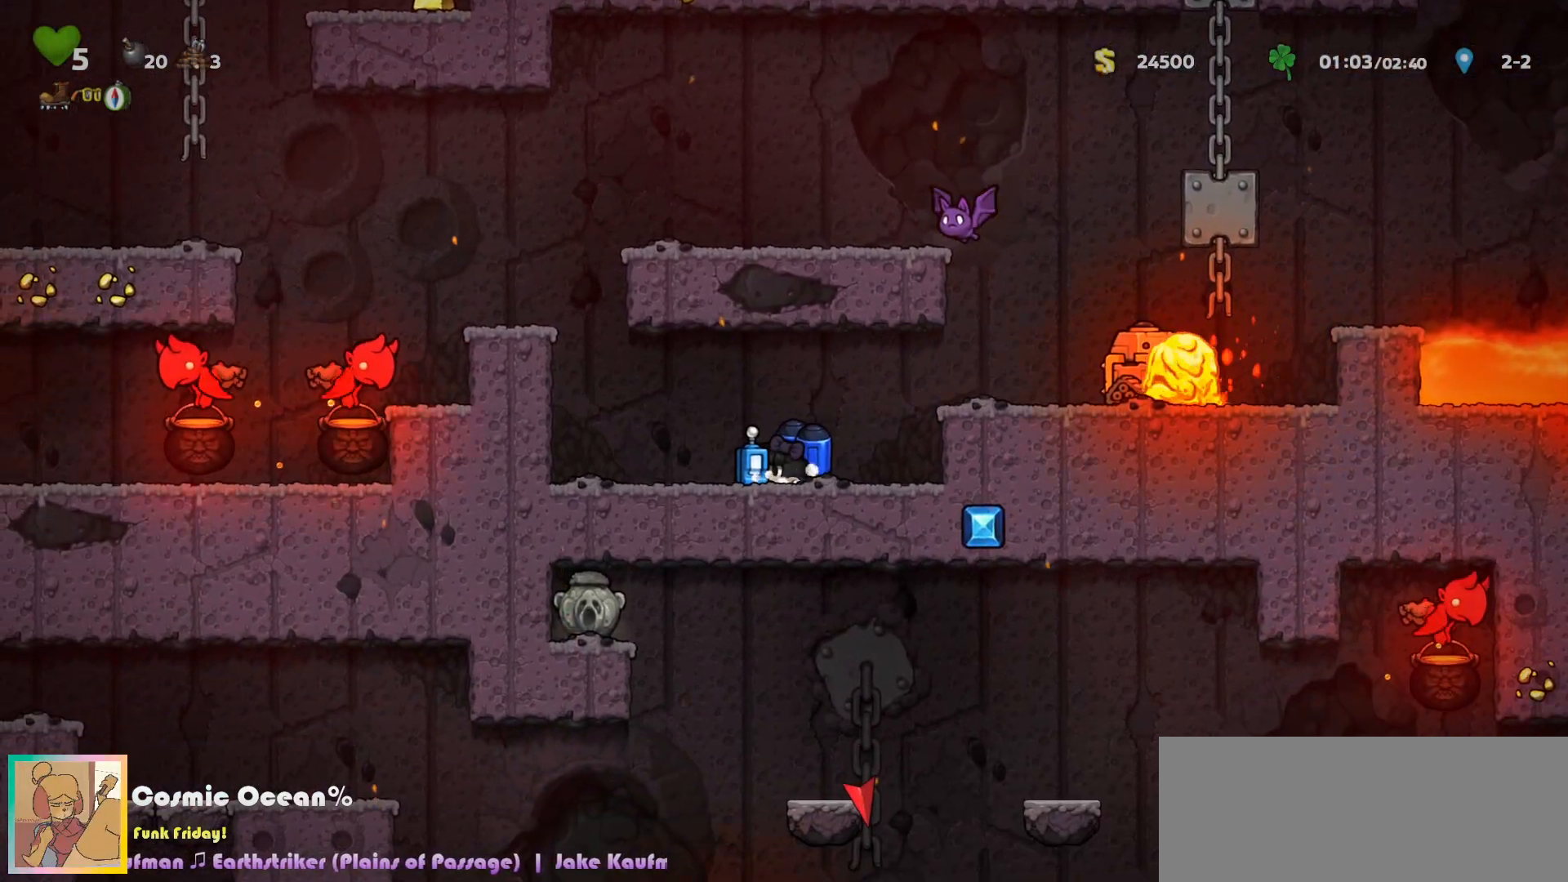
{"keys": ["left"], "events": [[317, "down", "up"], [367, "left", "down"]]}
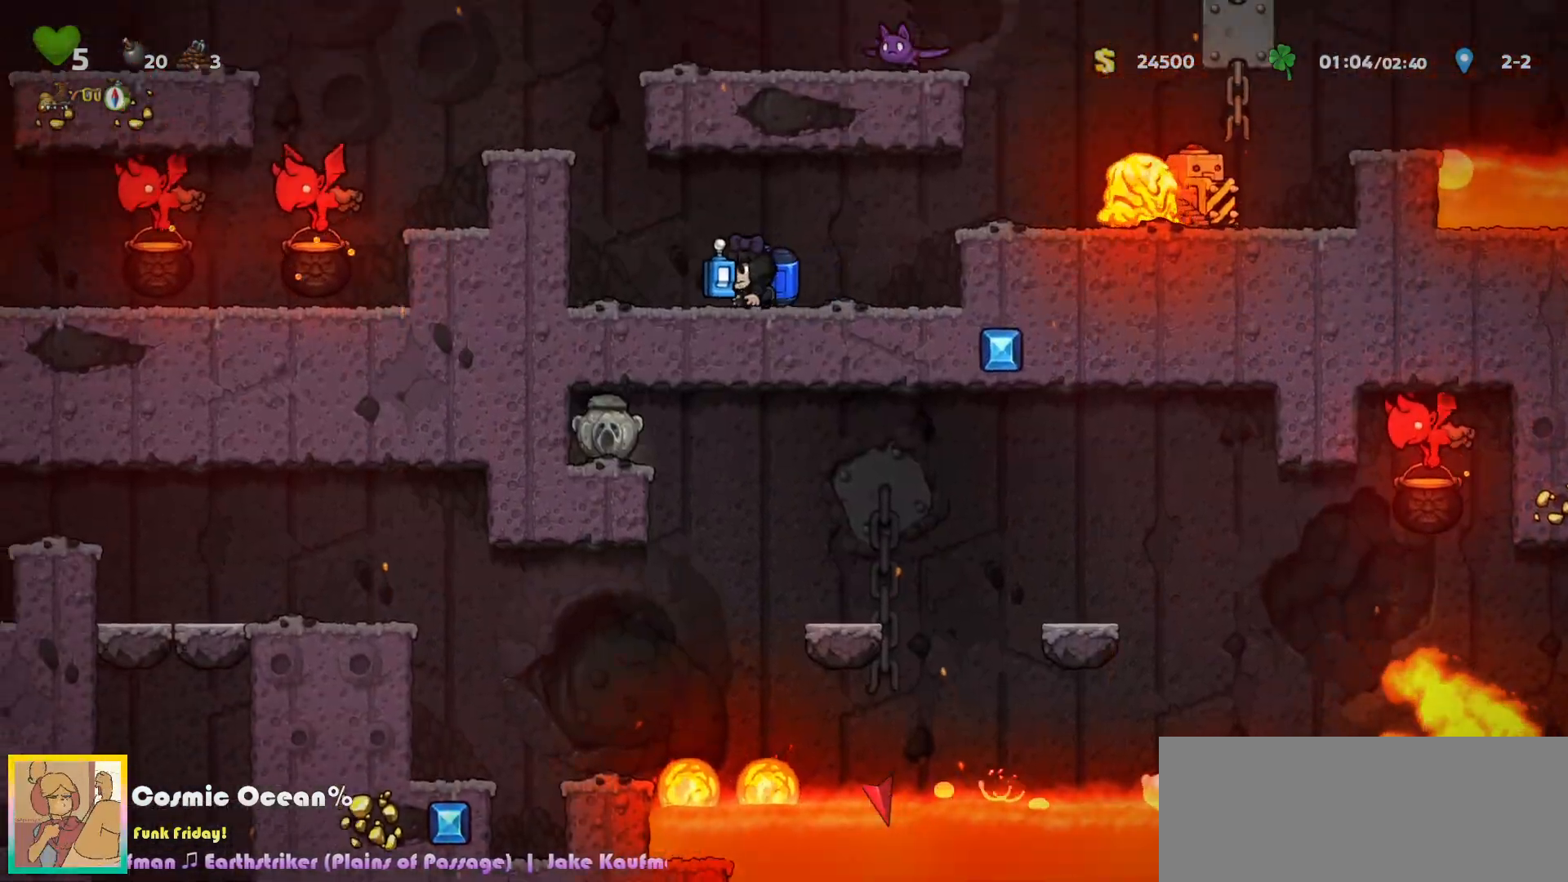
{"keys": ["down"], "events": [[200, "left", "up"], [317, "down", "down"]]}
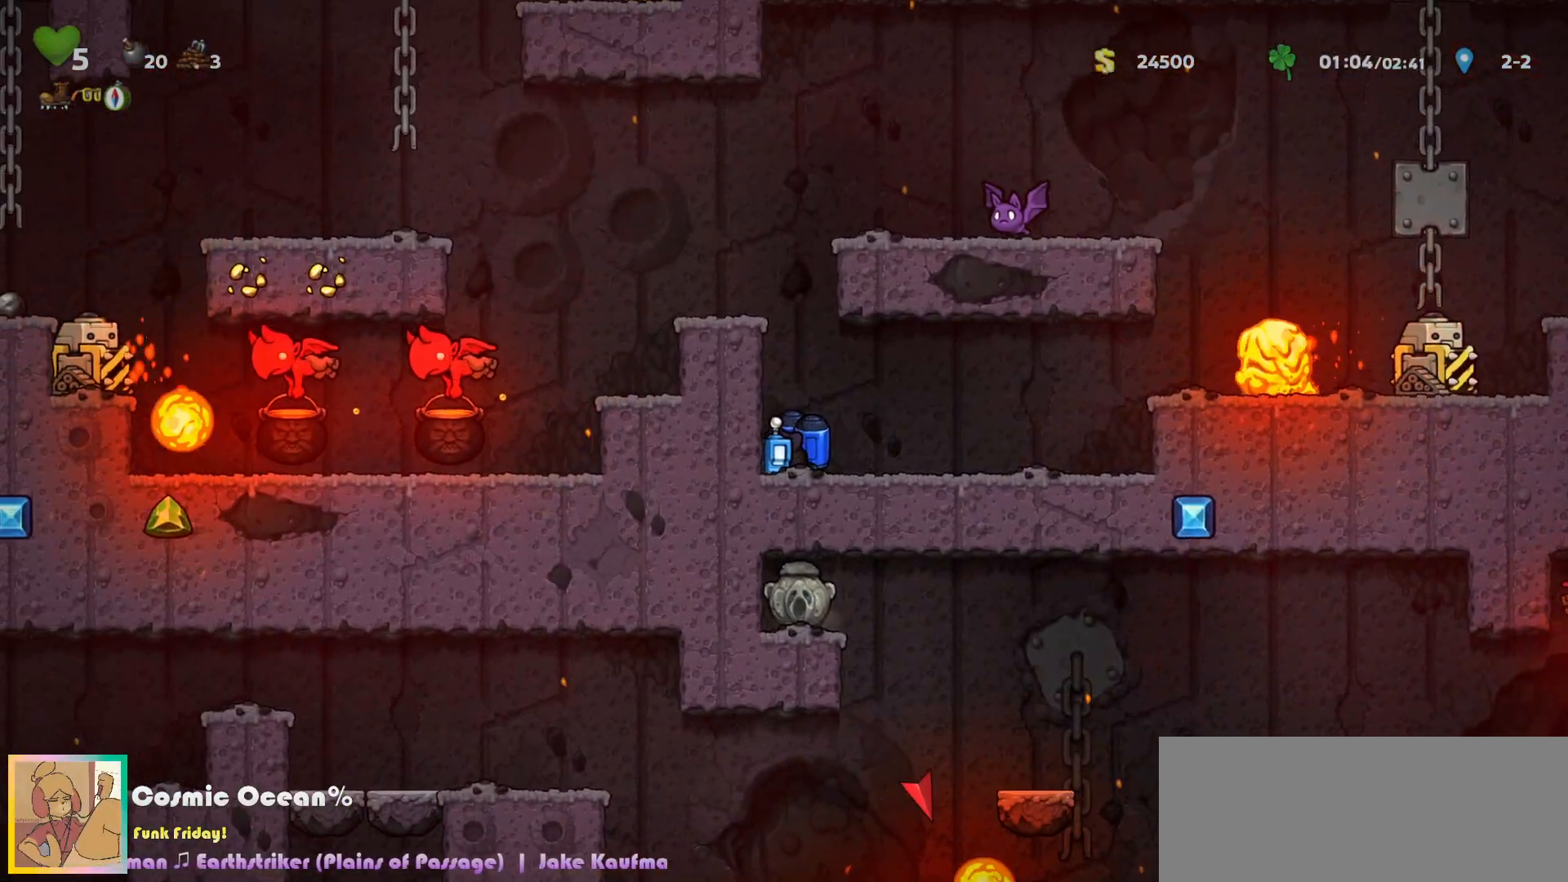
{"keys": ["down"], "events": []}
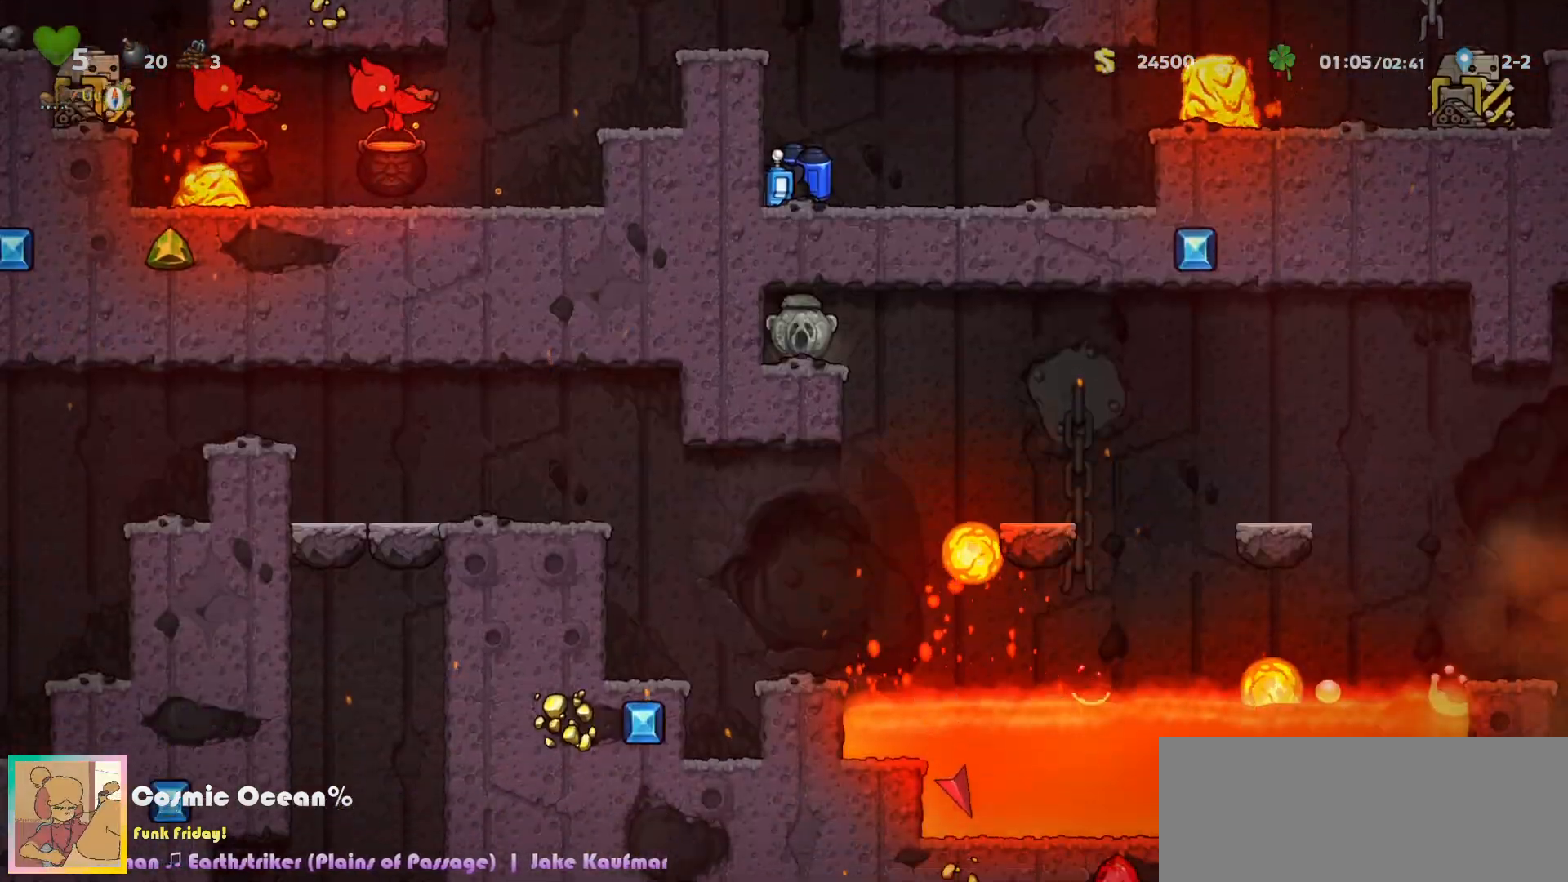
{"keys": ["down"], "events": []}
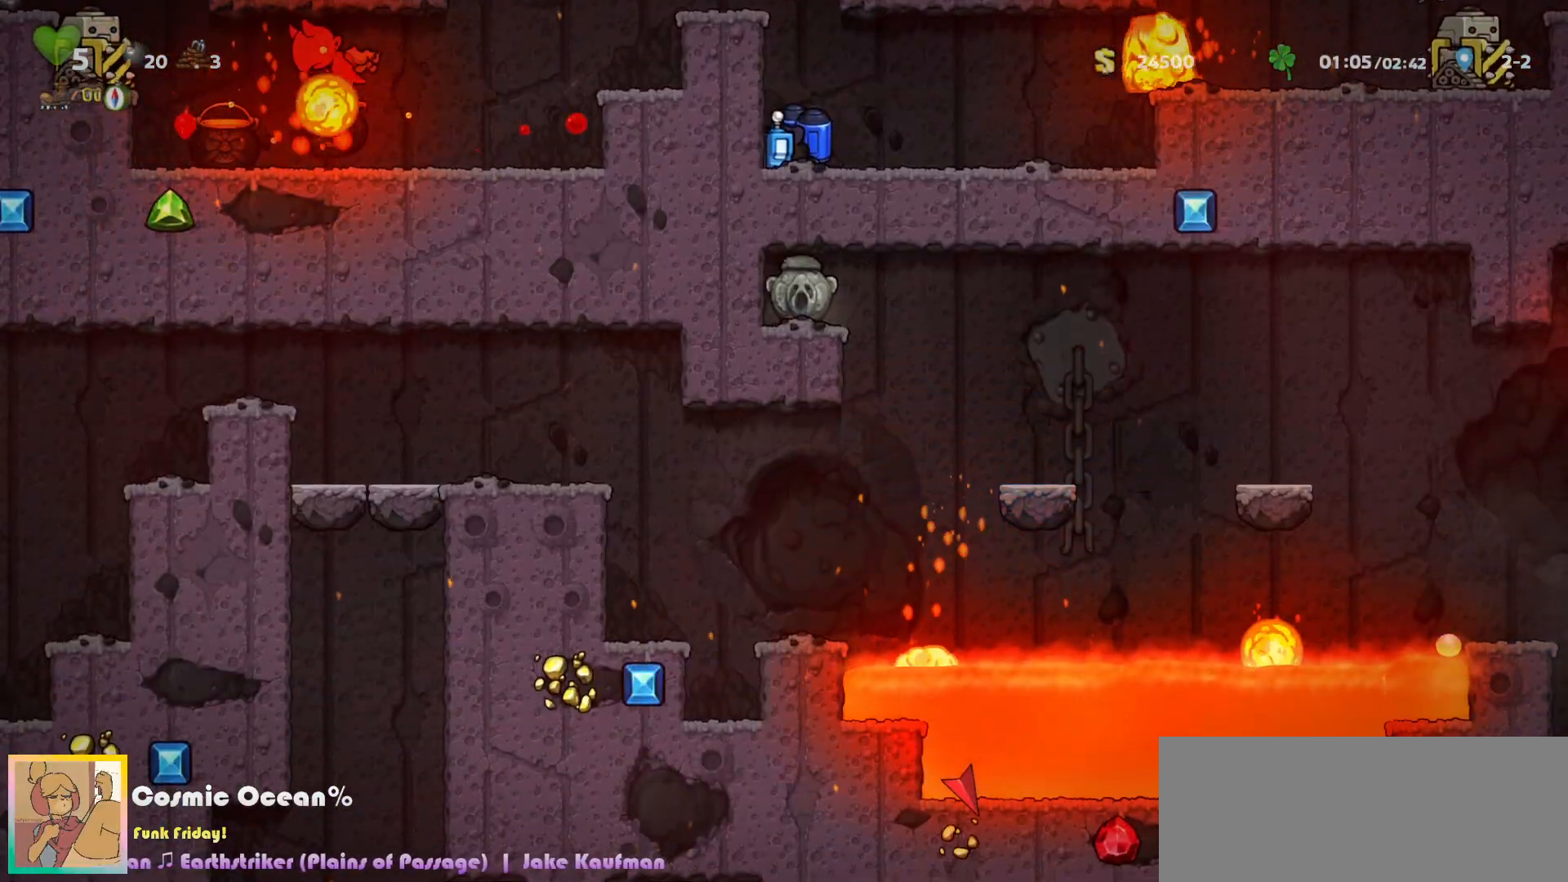
{"keys": [], "events": [[33, "c", "down"], [167, "a", "down"], [267, "a", "up"], [267, "c", "up"], [317, "down", "up"], [317, "left", "down"], [433, "left", "up"]]}
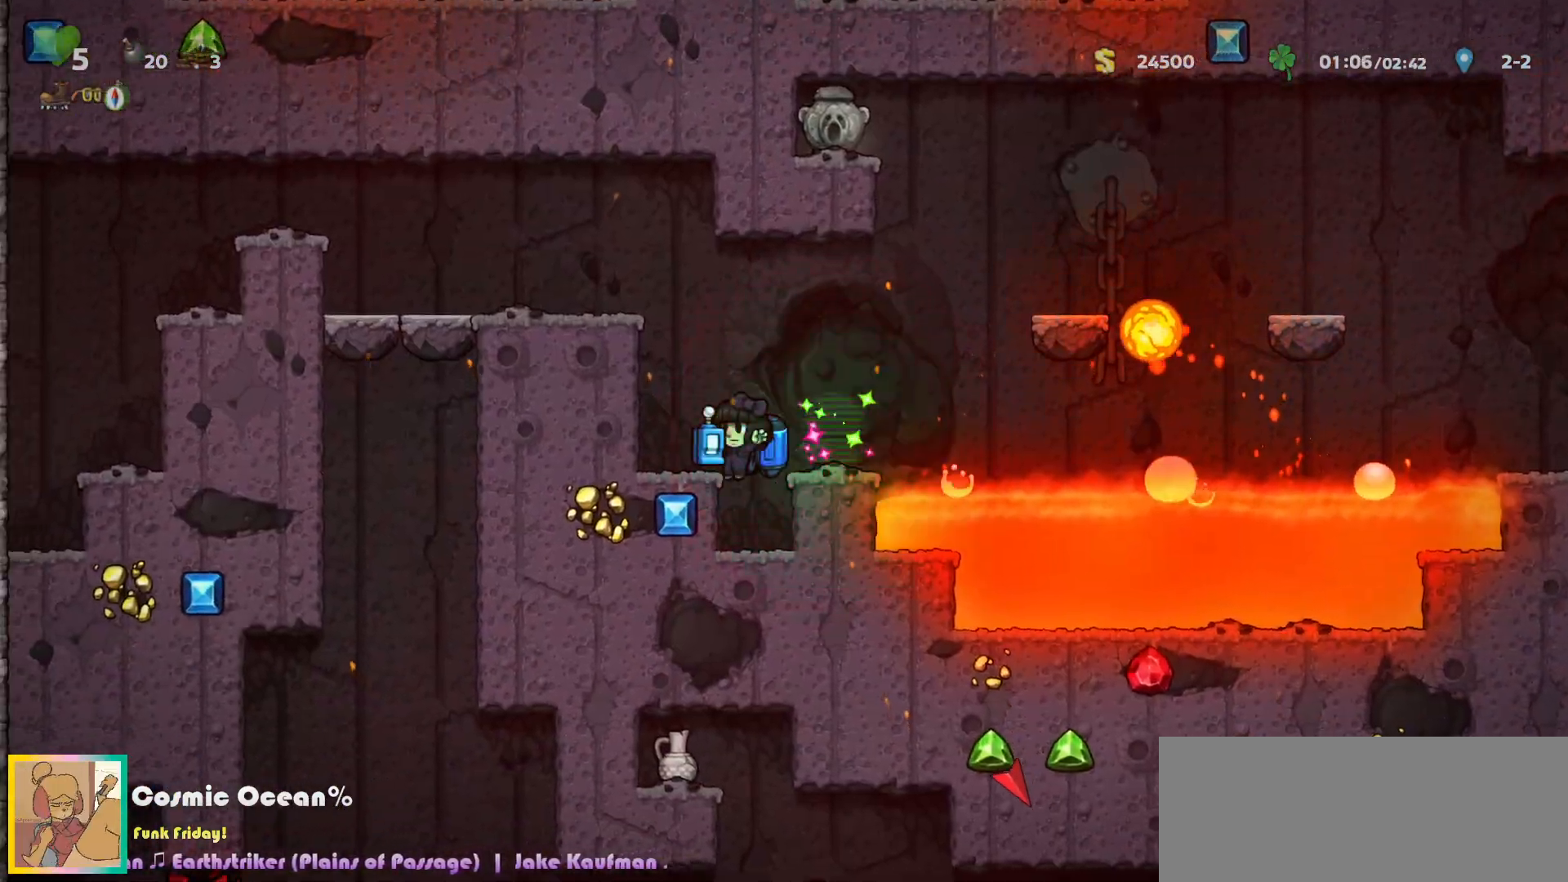
{"keys": [], "events": [[267, "c", "down"], [367, "c", "up"]]}
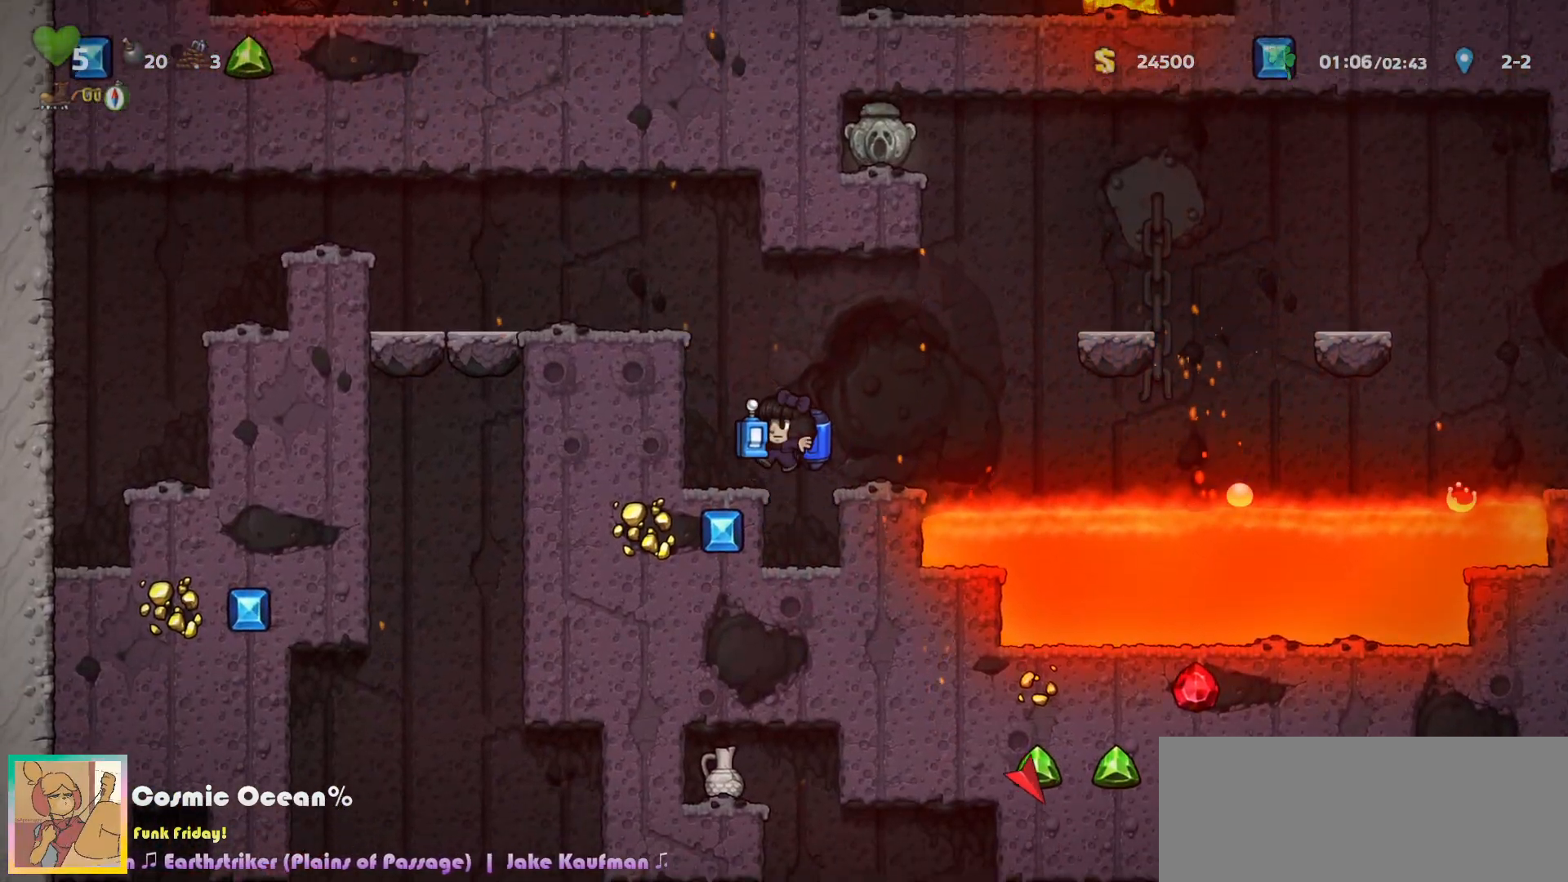
{"keys": ["down"], "events": [[67, "right", "down"], [117, "right", "up"], [283, "down", "down"]]}
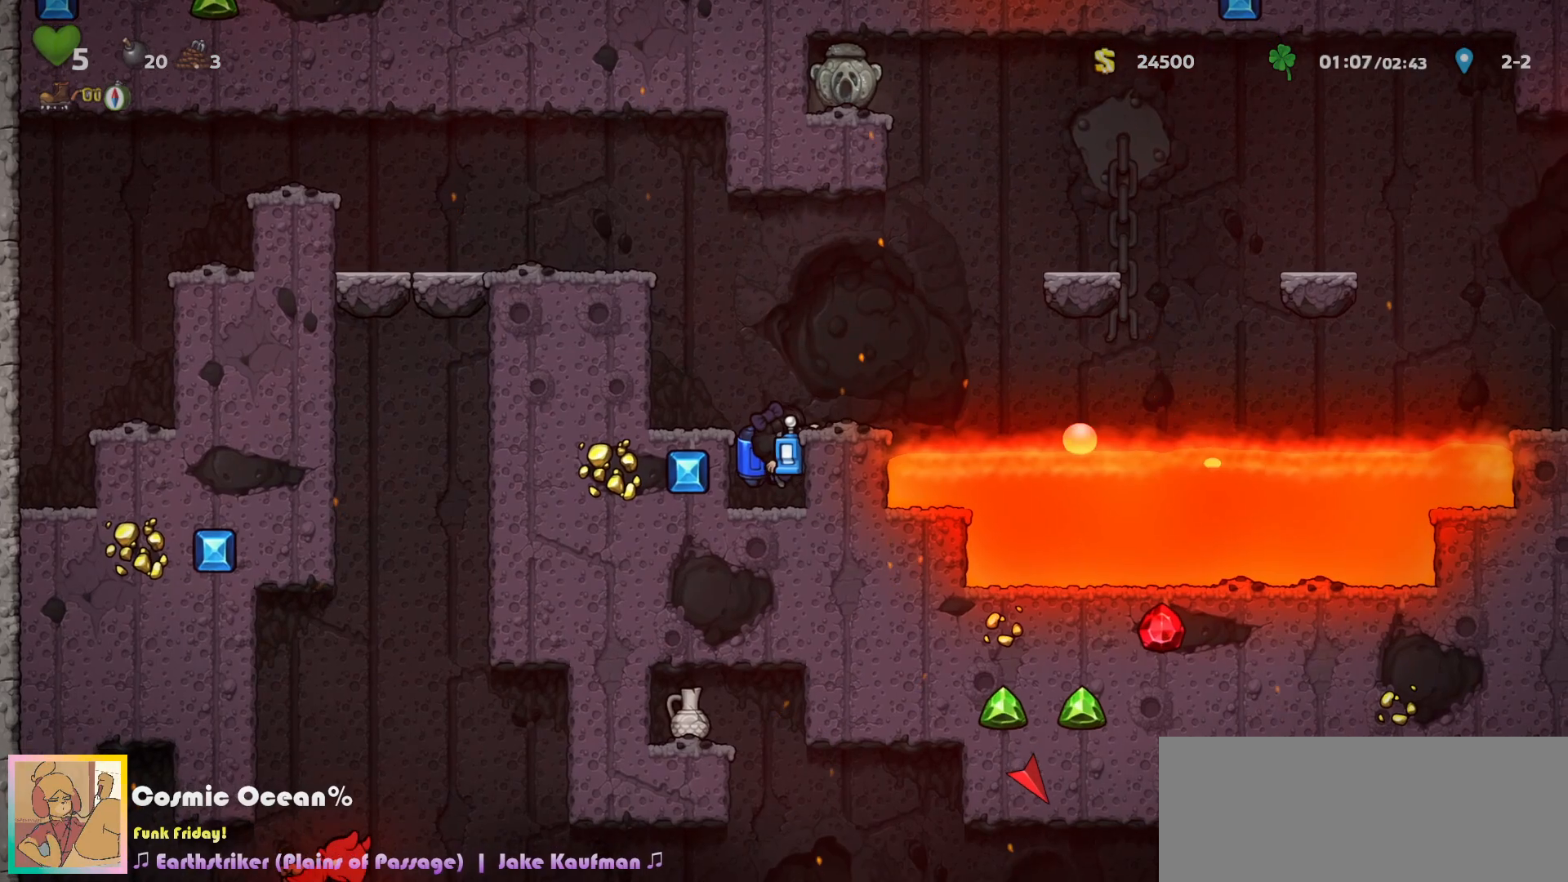
{"keys": ["down"], "events": []}
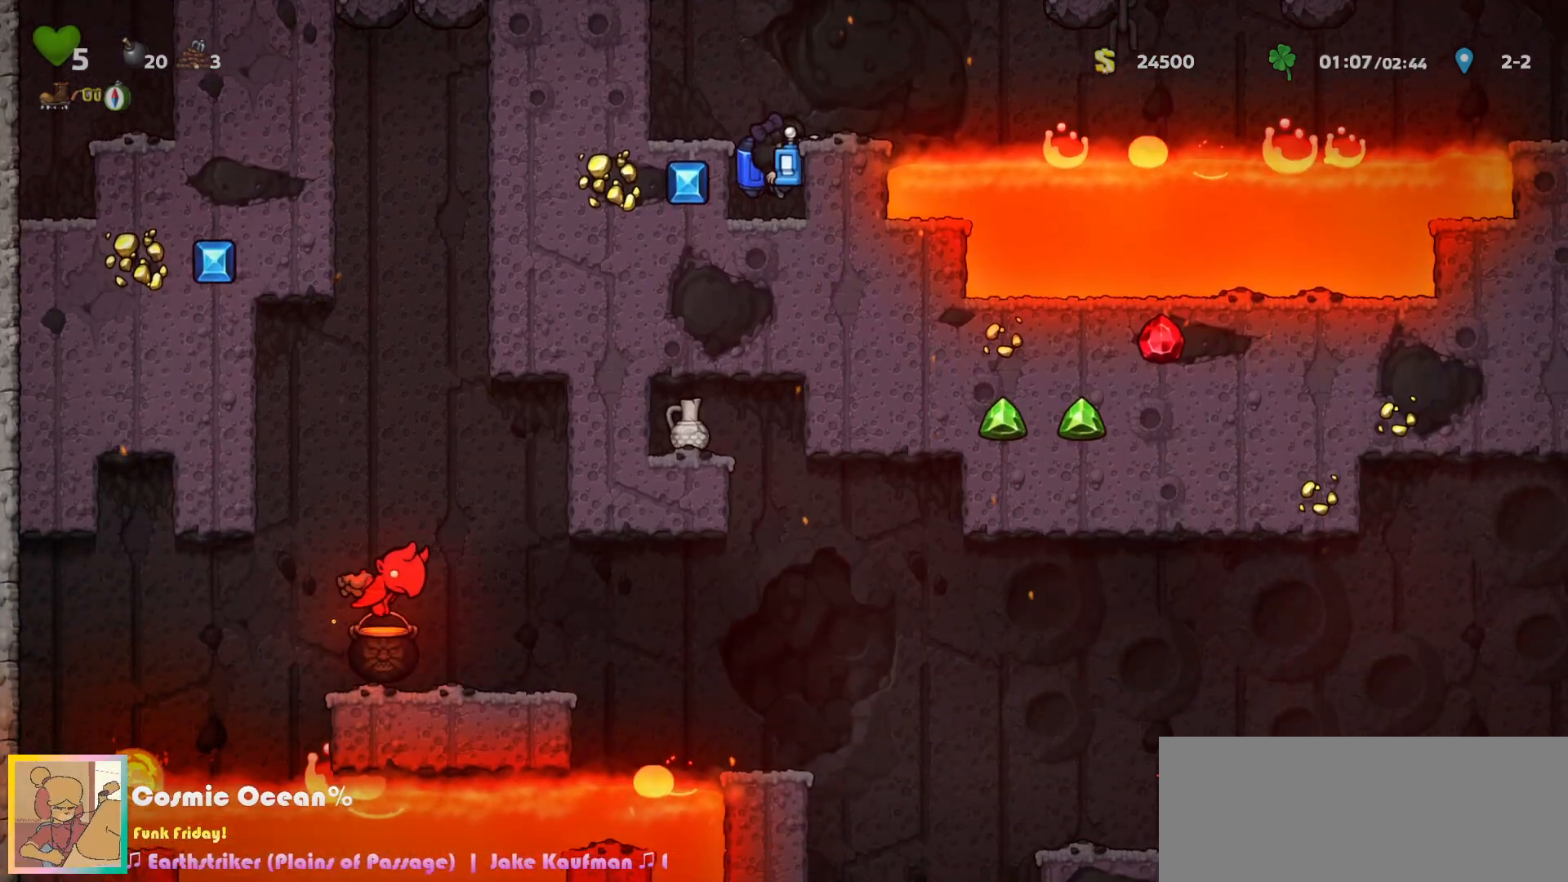
{"keys": ["a", "c", "down"], "events": [[233, "c", "down"], [333, "c", "up"], [383, "c", "down"], [467, "a", "down"]]}
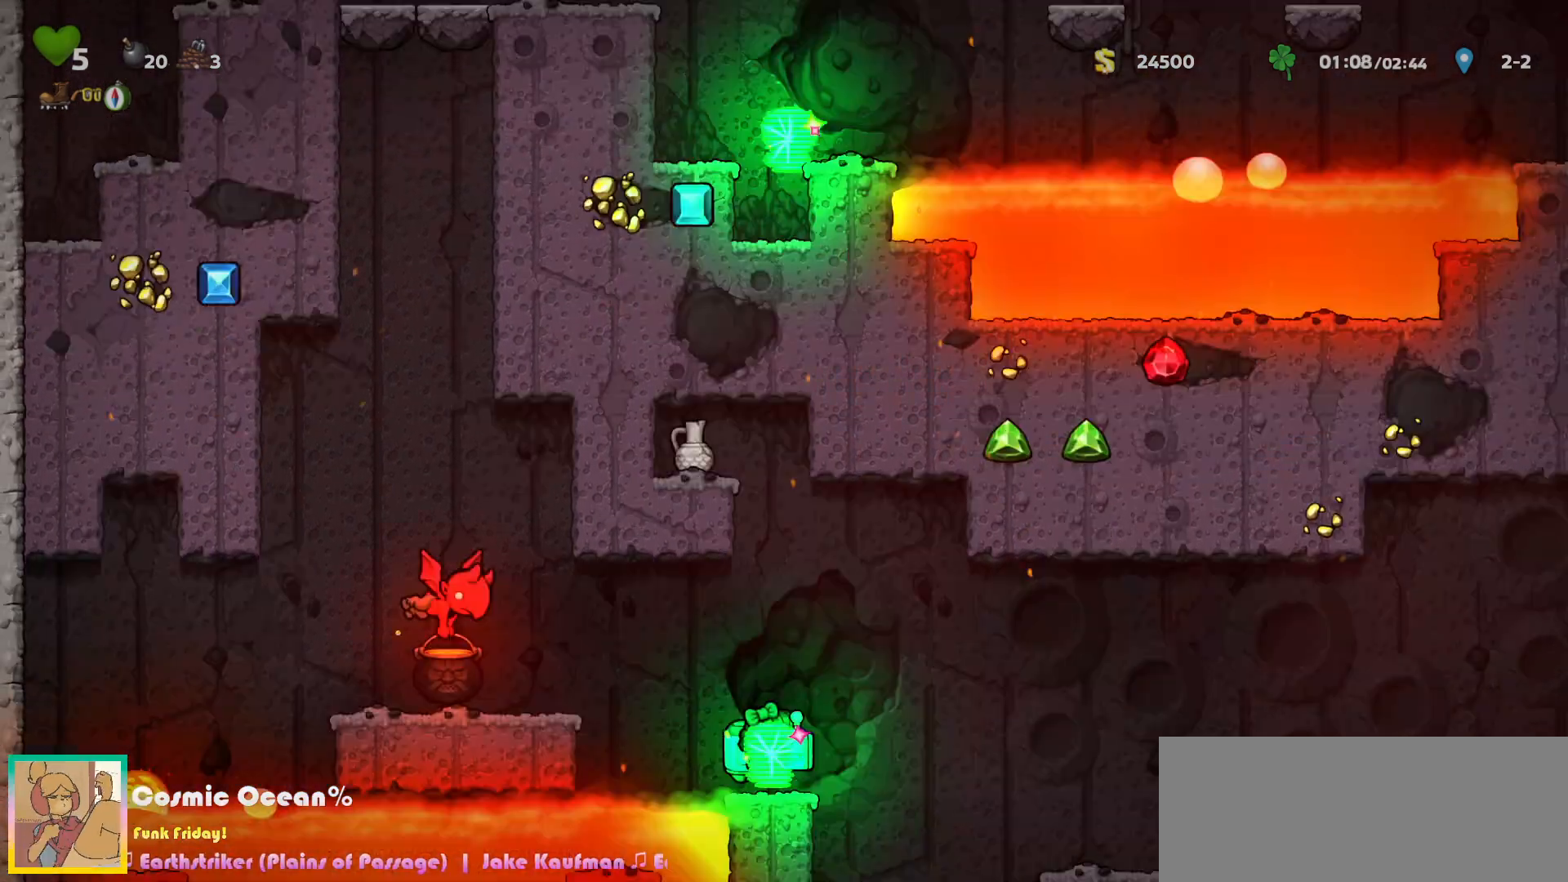
{"keys": ["right"], "events": [[33, "c", "up"], [67, "a", "up"], [317, "down", "up"], [317, "right", "down"]]}
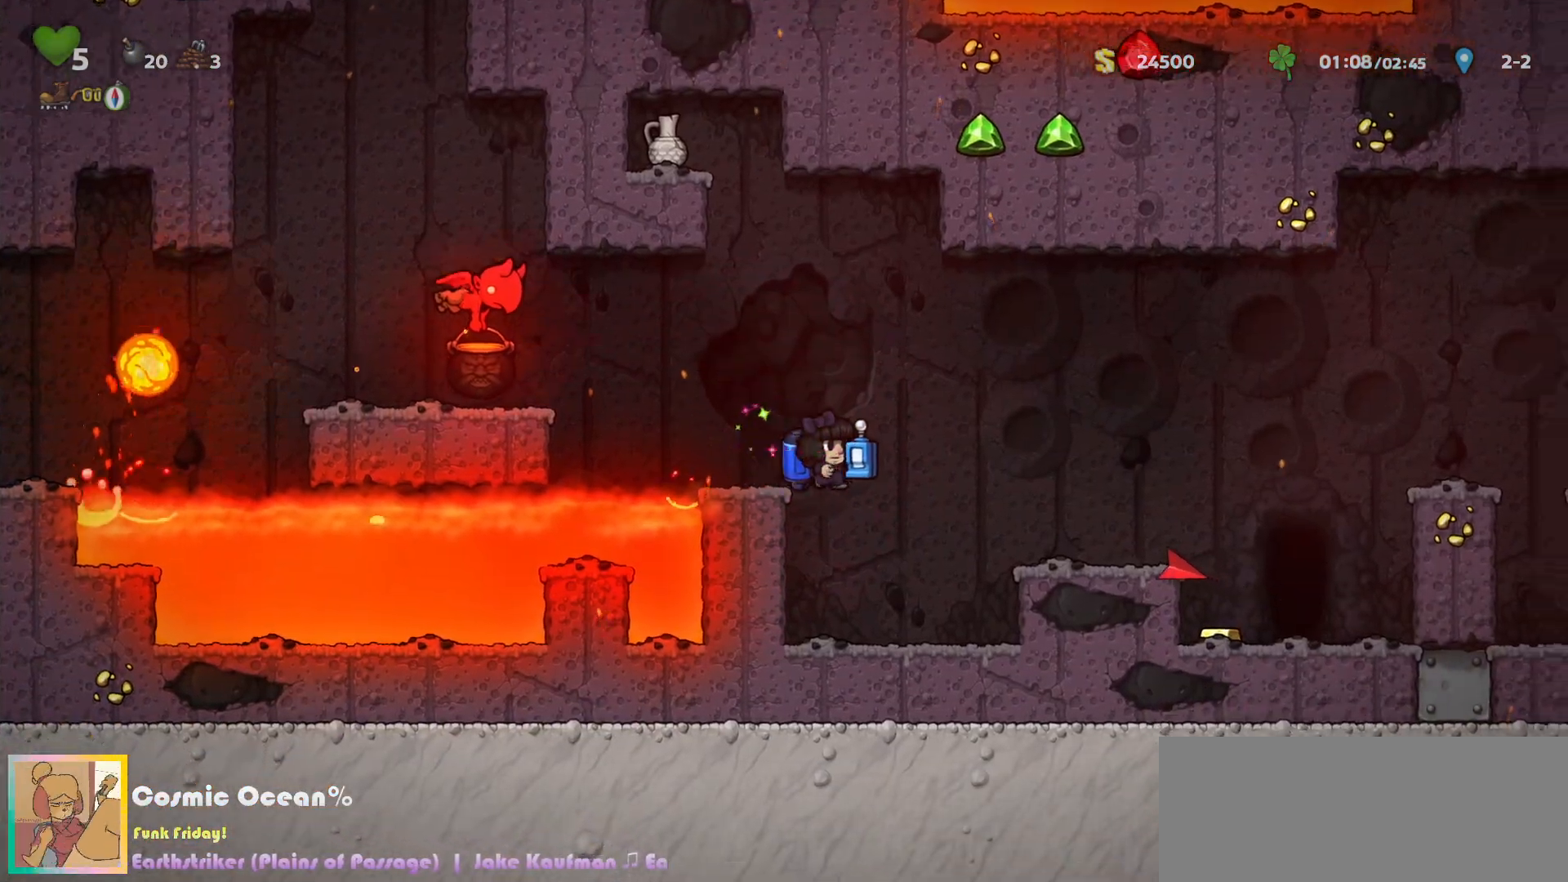
{"keys": ["right"], "events": [[167, "c", "down"], [217, "c", "up"]]}
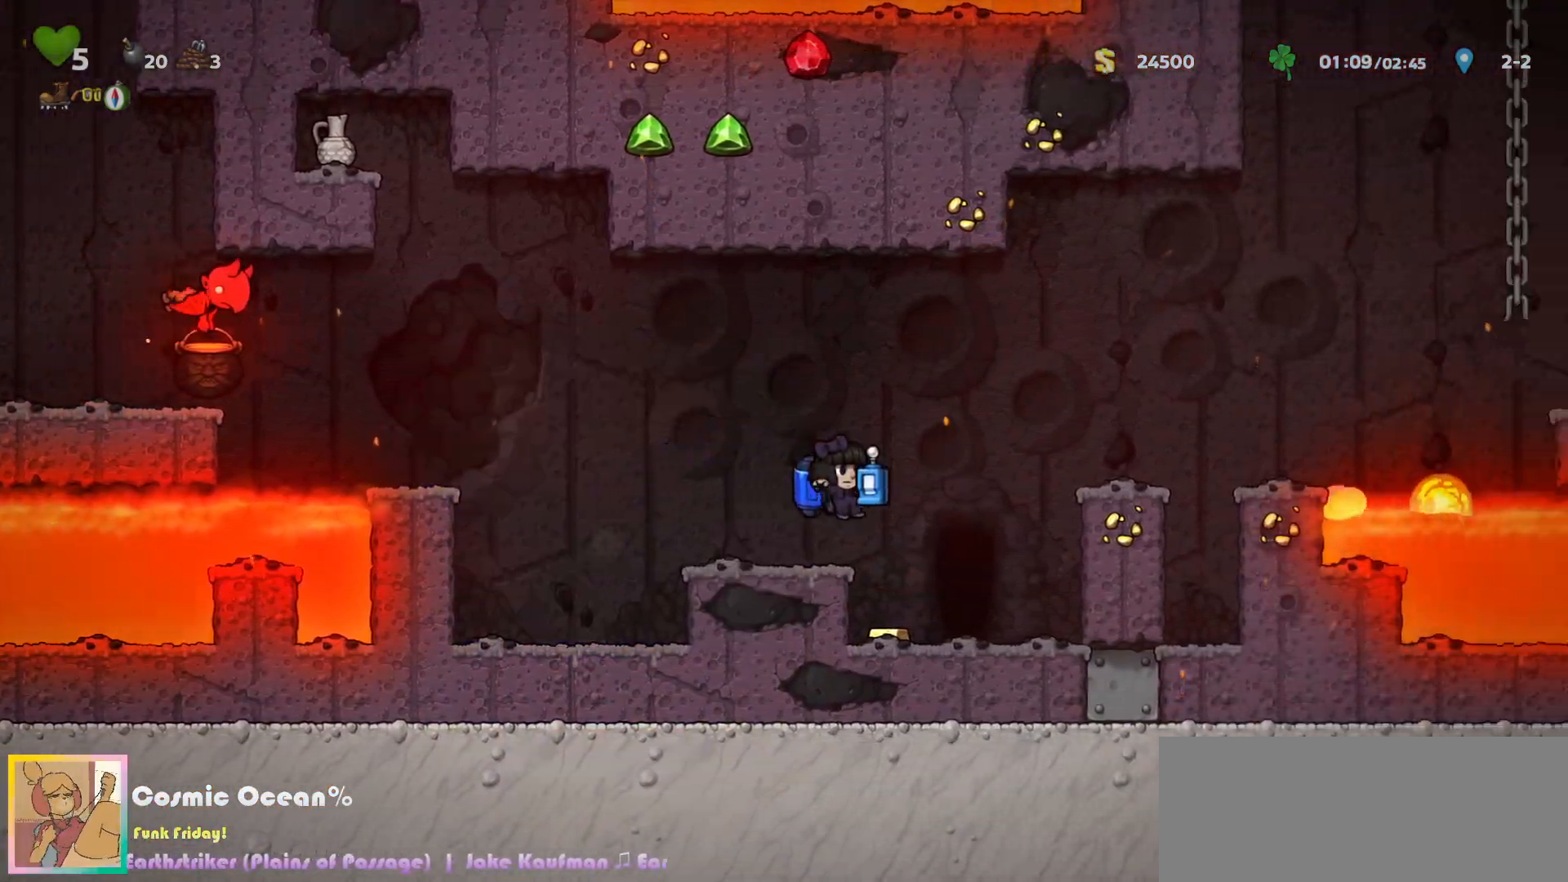
{"keys": ["space"], "events": [[100, "right", "up"], [133, "left", "down"], [217, "left", "up"], [233, "space", "down"], [283, "space", "up"], [383, "space", "down"], [433, "space", "up"], [500, "space", "down"]]}
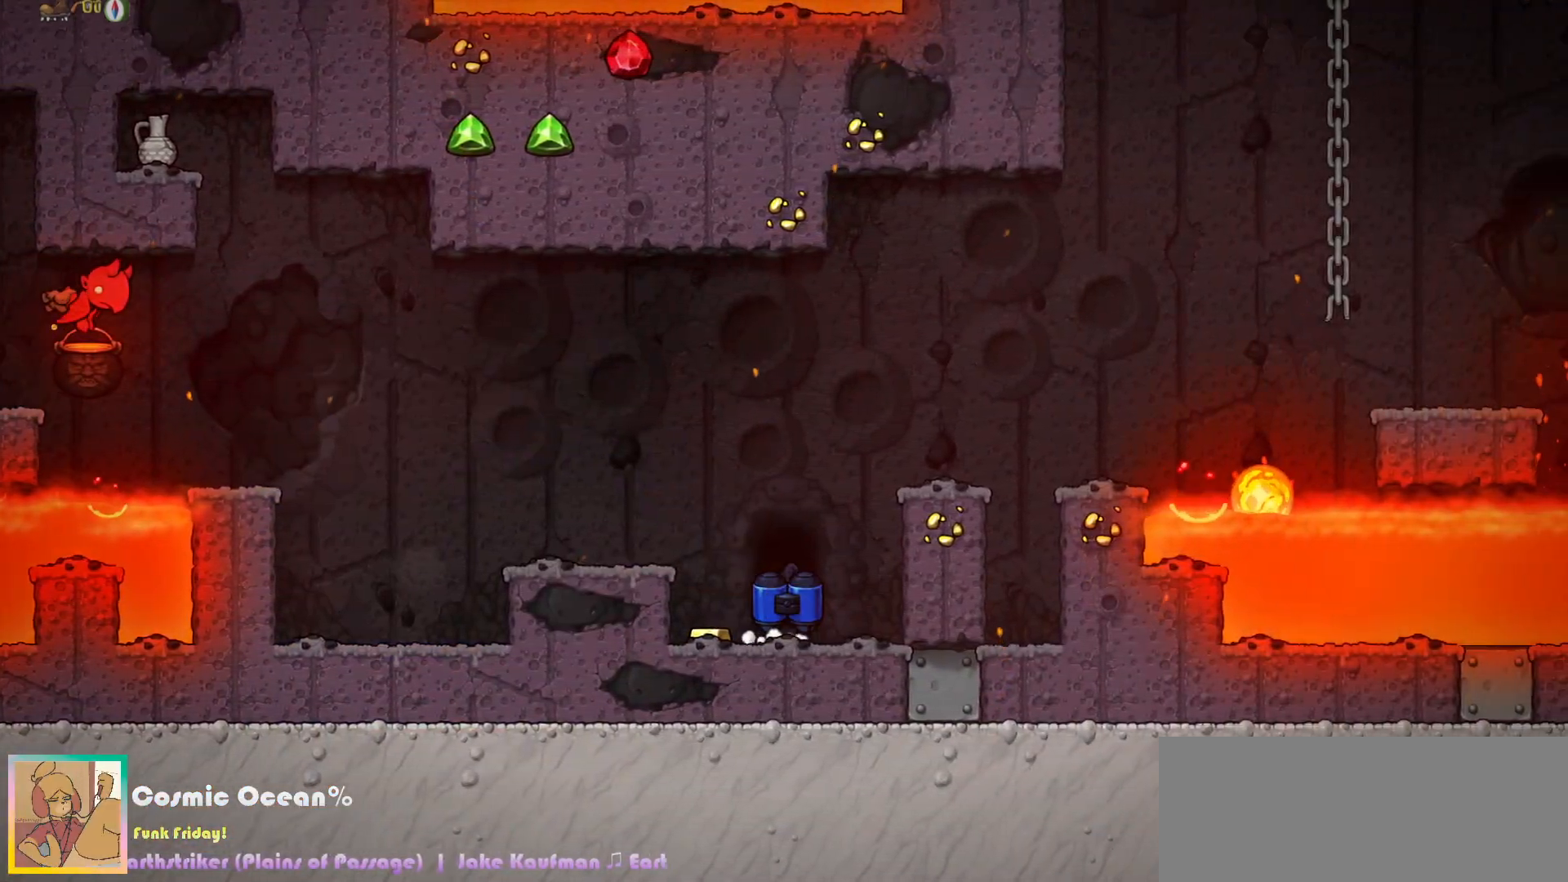
{"keys": ["c"], "events": [[67, "right", "down"], [67, "space", "up"], [83, "up", "down"], [100, "left", "down"], [117, "left", "up"], [133, "right", "up"], [133, "up", "up"], [300, "c", "down"]]}
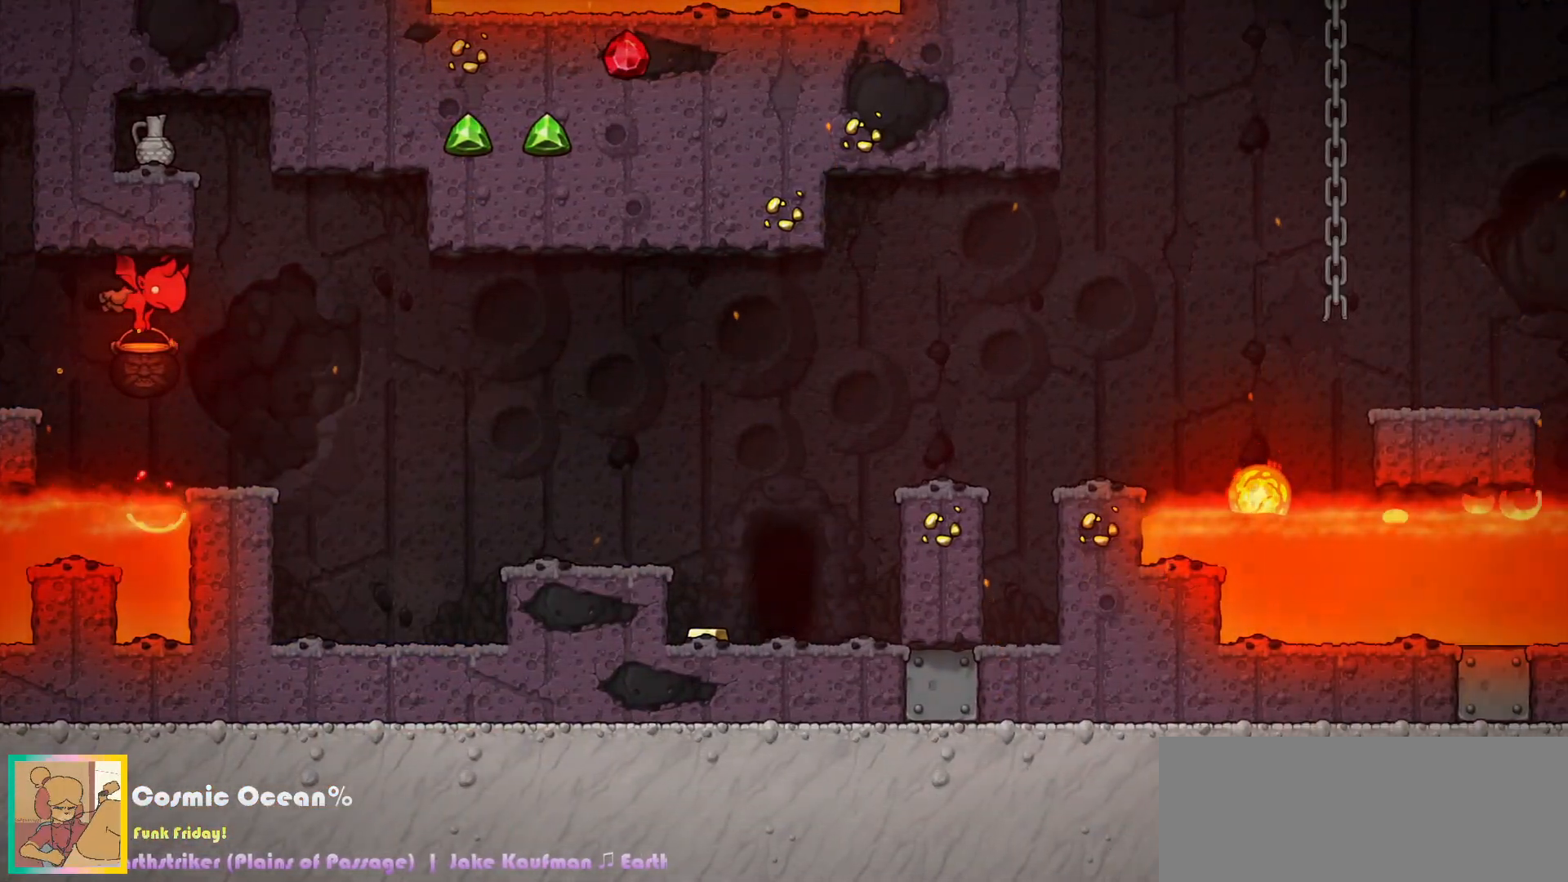
{"keys": ["c"], "events": [[67, "right", "down"], [100, "up", "down"], [117, "left", "down"], [117, "up", "up"], [133, "left", "up"], [133, "up", "down"], [150, "right", "up"], [150, "up", "up"], [300, "right", "down"], [317, "up", "down"], [333, "up", "up"], [367, "right", "up"]]}
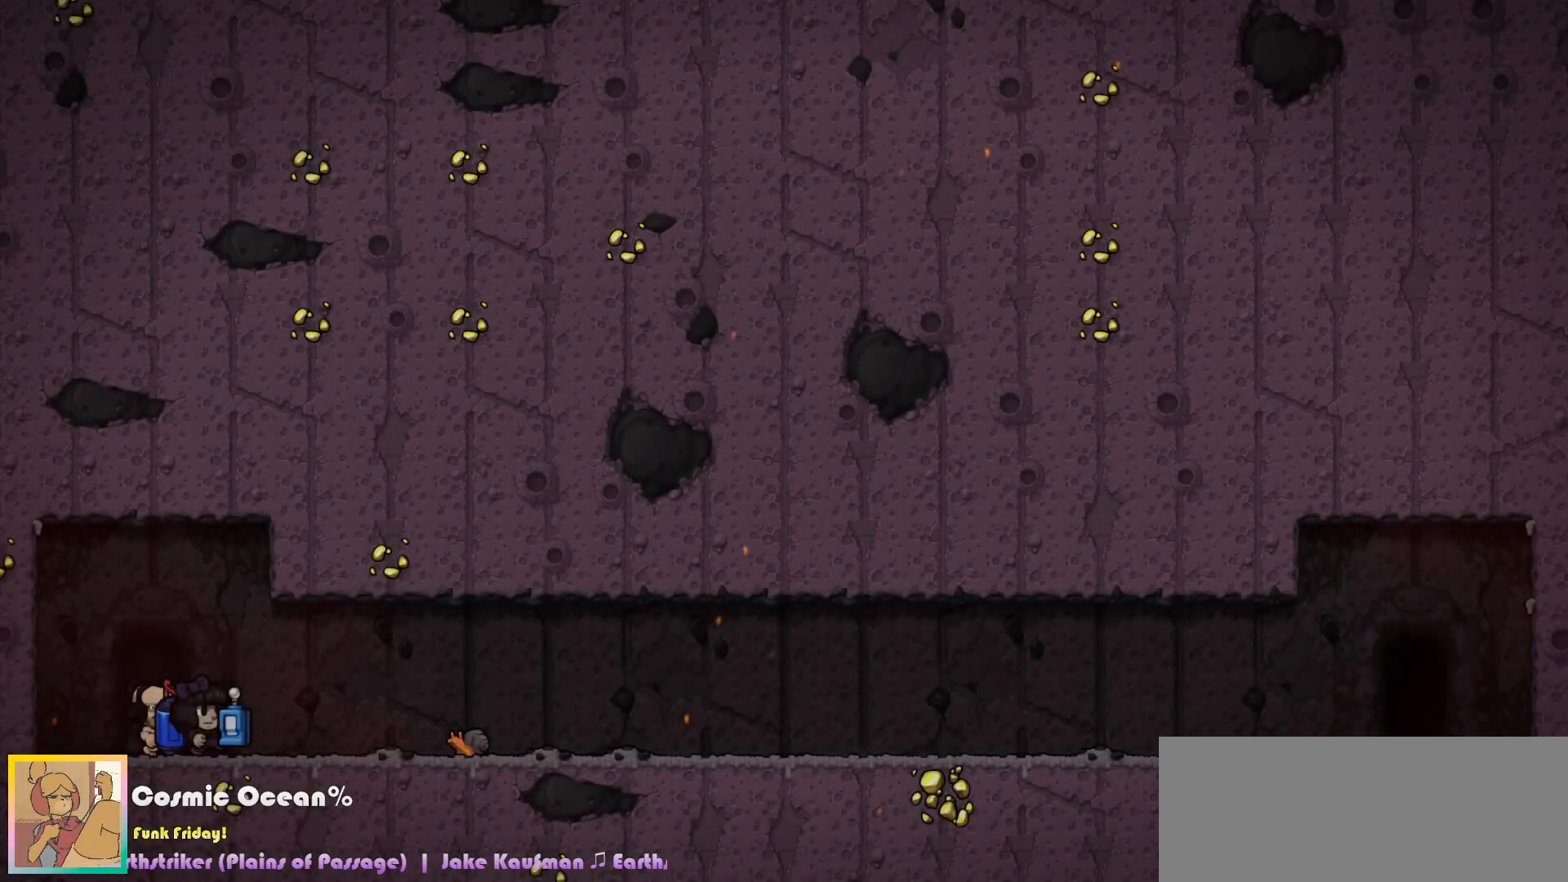
{"keys": ["c"], "events": []}
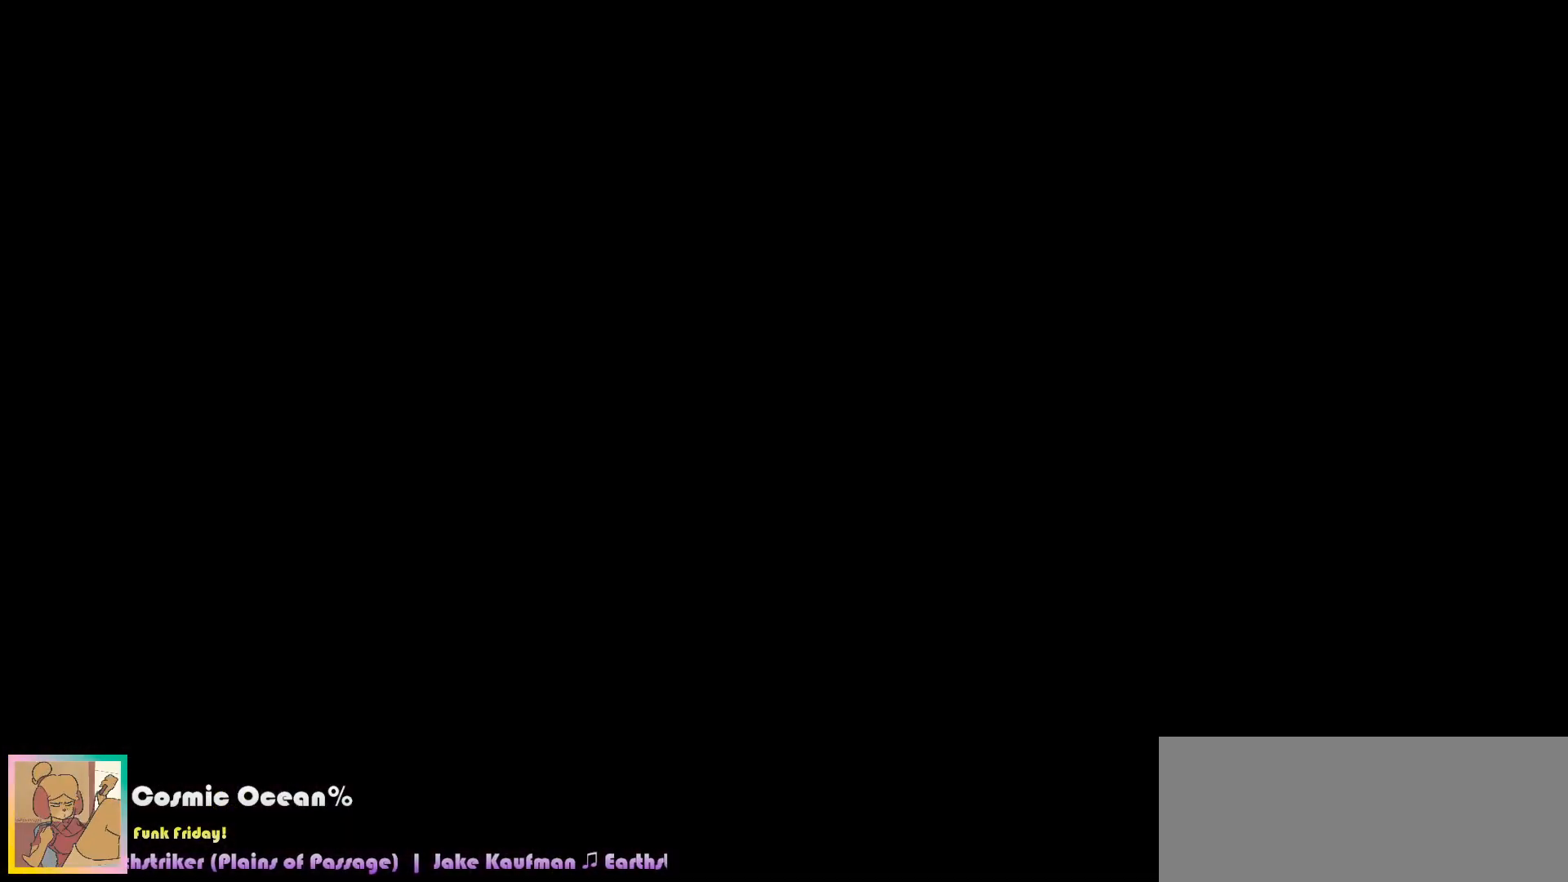
{"keys": [], "events": [[183, "c", "up"]]}
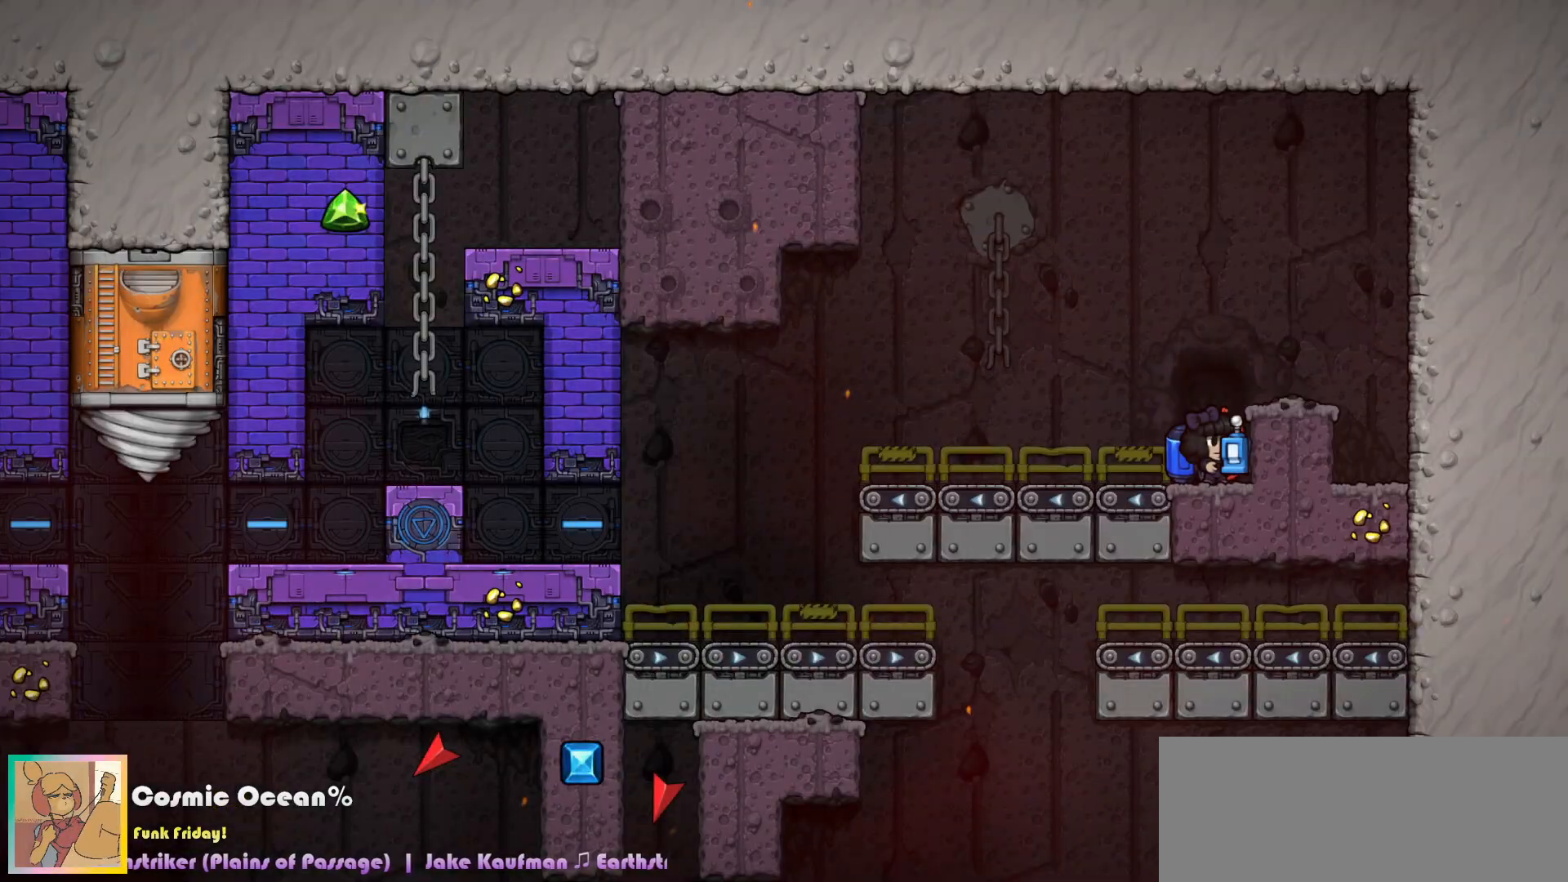
{"keys": ["c", "down"], "events": [[83, "down", "down"], [267, "a", "down"], [333, "a", "up"], [400, "a", "down"], [500, "a", "up"], [500, "c", "down"]]}
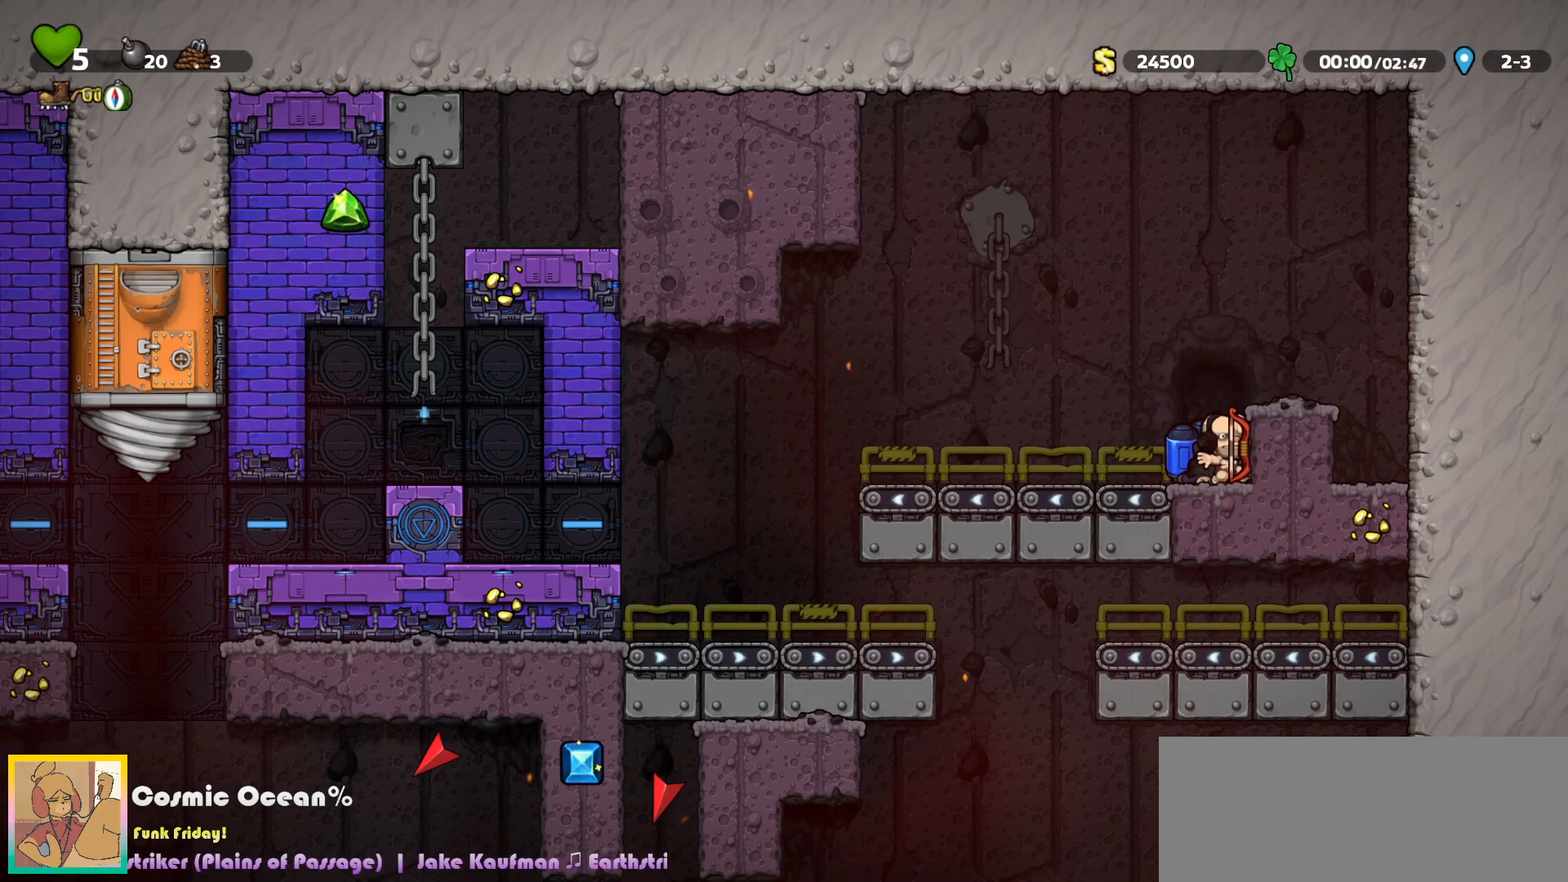
{"keys": ["left"], "events": [[33, "down", "up"], [67, "right", "down"], [133, "c", "up"], [350, "right", "up"], [417, "left", "down"]]}